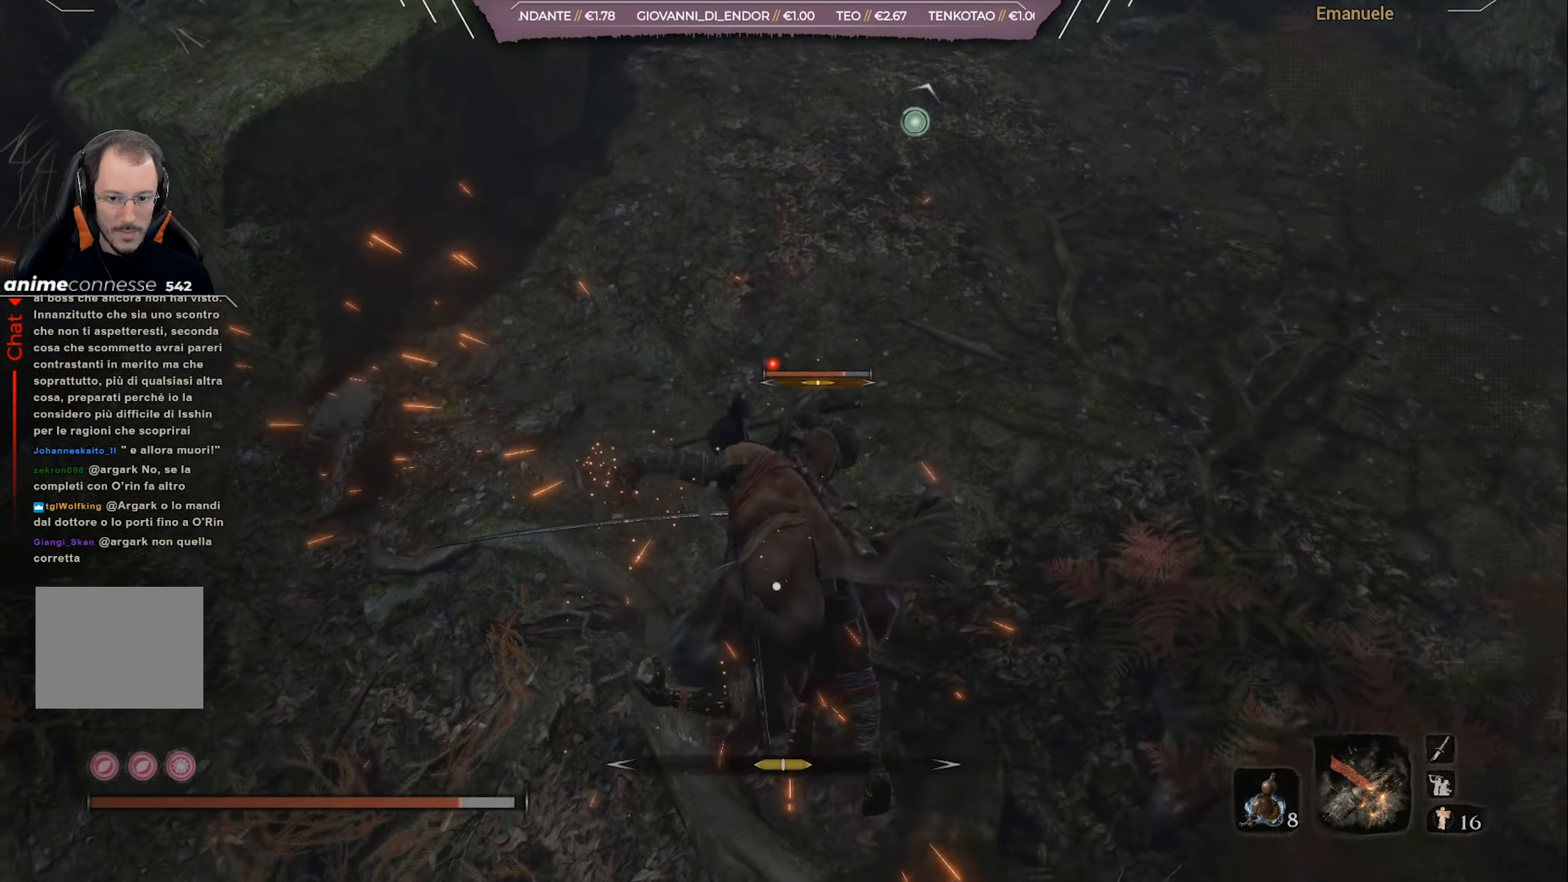
Gameplay with a controller (PlayStation layout); each line is a JSON object with the inputs held at the frame after it. "events" lists button and stick changes between this image and that frame as [ms after this image, input, new state], when the widget could be followed in between.
{"buttons": ["R1"], "left_stick": "up-right", "right_stick": "center", "events": [[33, "CROSS", "up"], [100, "CROSS", "down"], [134, "L1", "up"], [167, "CROSS", "up"], [234, "R1", "up"], [468, "R1", "down"]]}
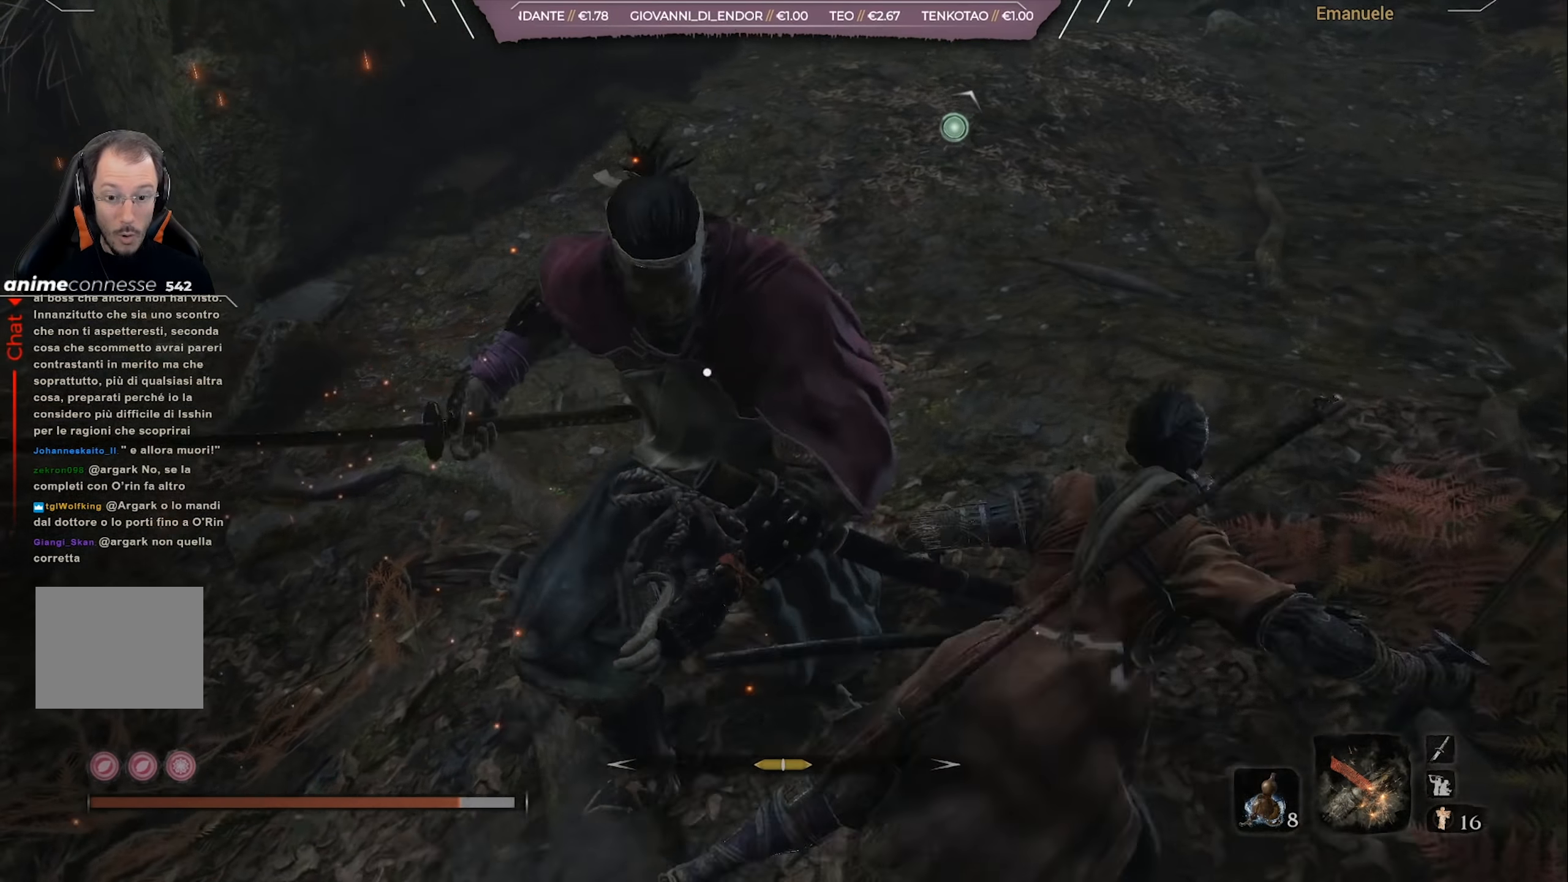
{"buttons": [], "left_stick": "right", "right_stick": "center", "events": [[134, "R1", "up"], [400, "left_stick", "right"]]}
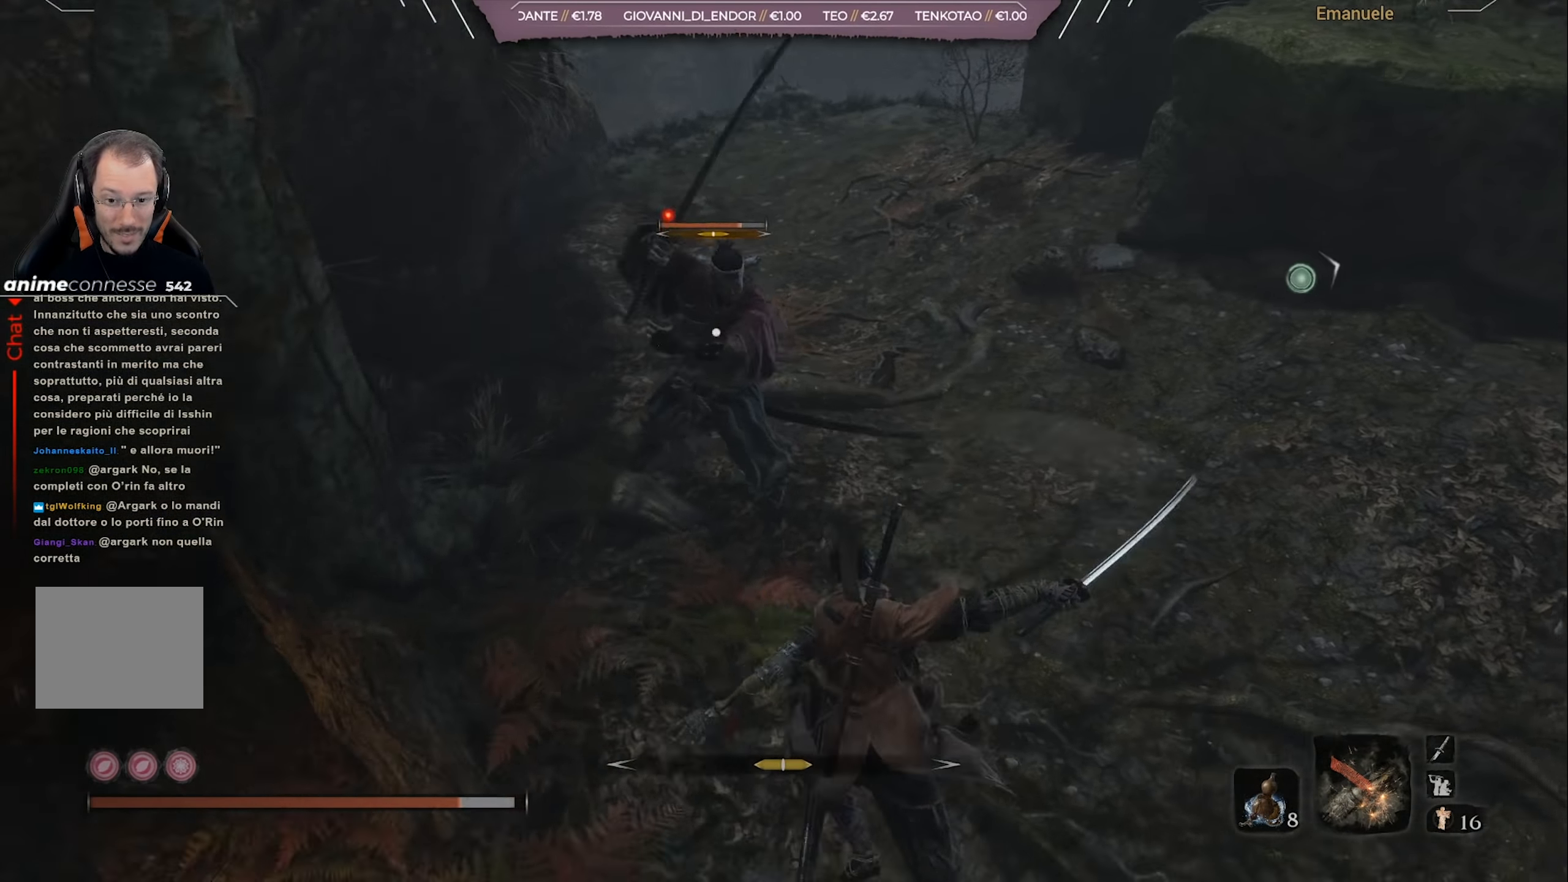
{"buttons": ["L1"], "left_stick": "up-right", "right_stick": "center", "events": [[133, "left_stick", "center"], [200, "left_stick", "down-right"], [367, "L1", "down"], [400, "left_stick", "up-right"]]}
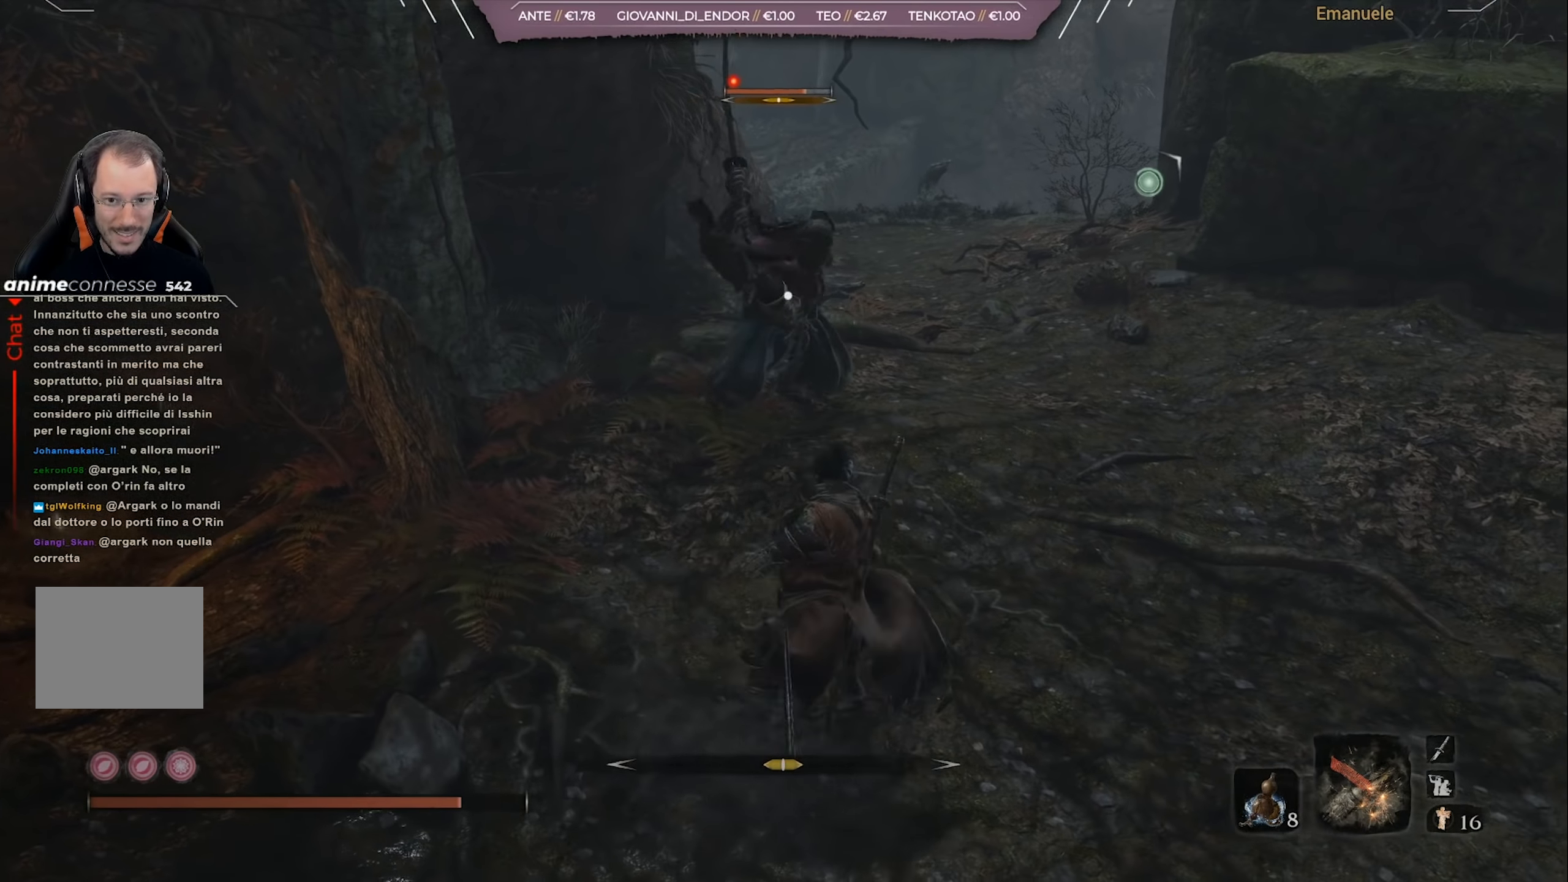
{"buttons": [], "left_stick": "up-right", "right_stick": "center", "events": [[33, "L1", "up"], [300, "left_stick", "center"], [467, "left_stick", "up-right"]]}
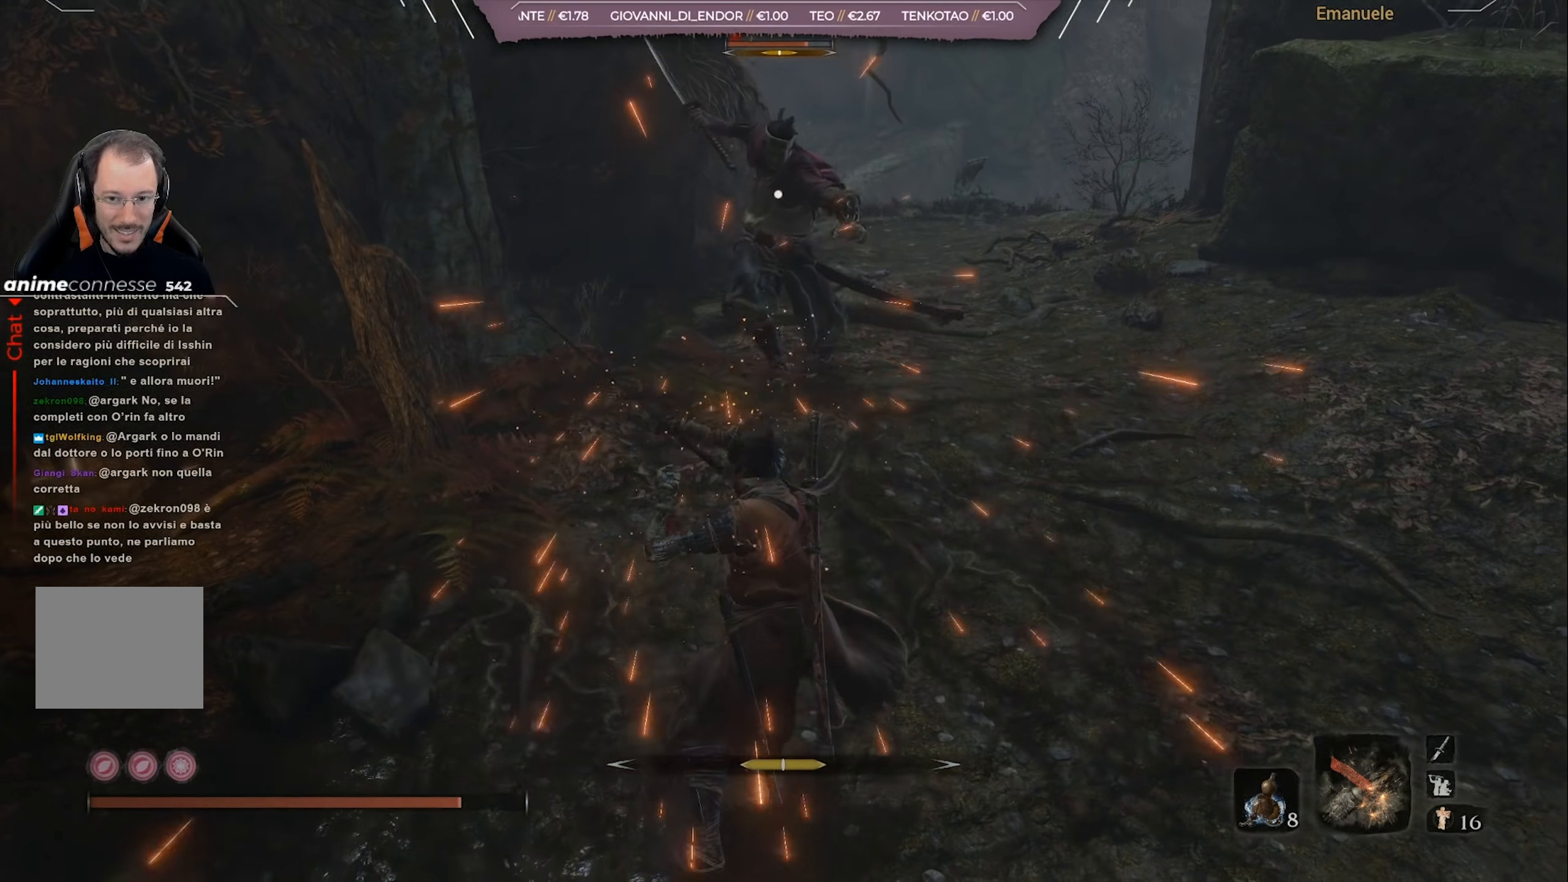
{"buttons": [], "left_stick": "up-right", "right_stick": "center", "events": []}
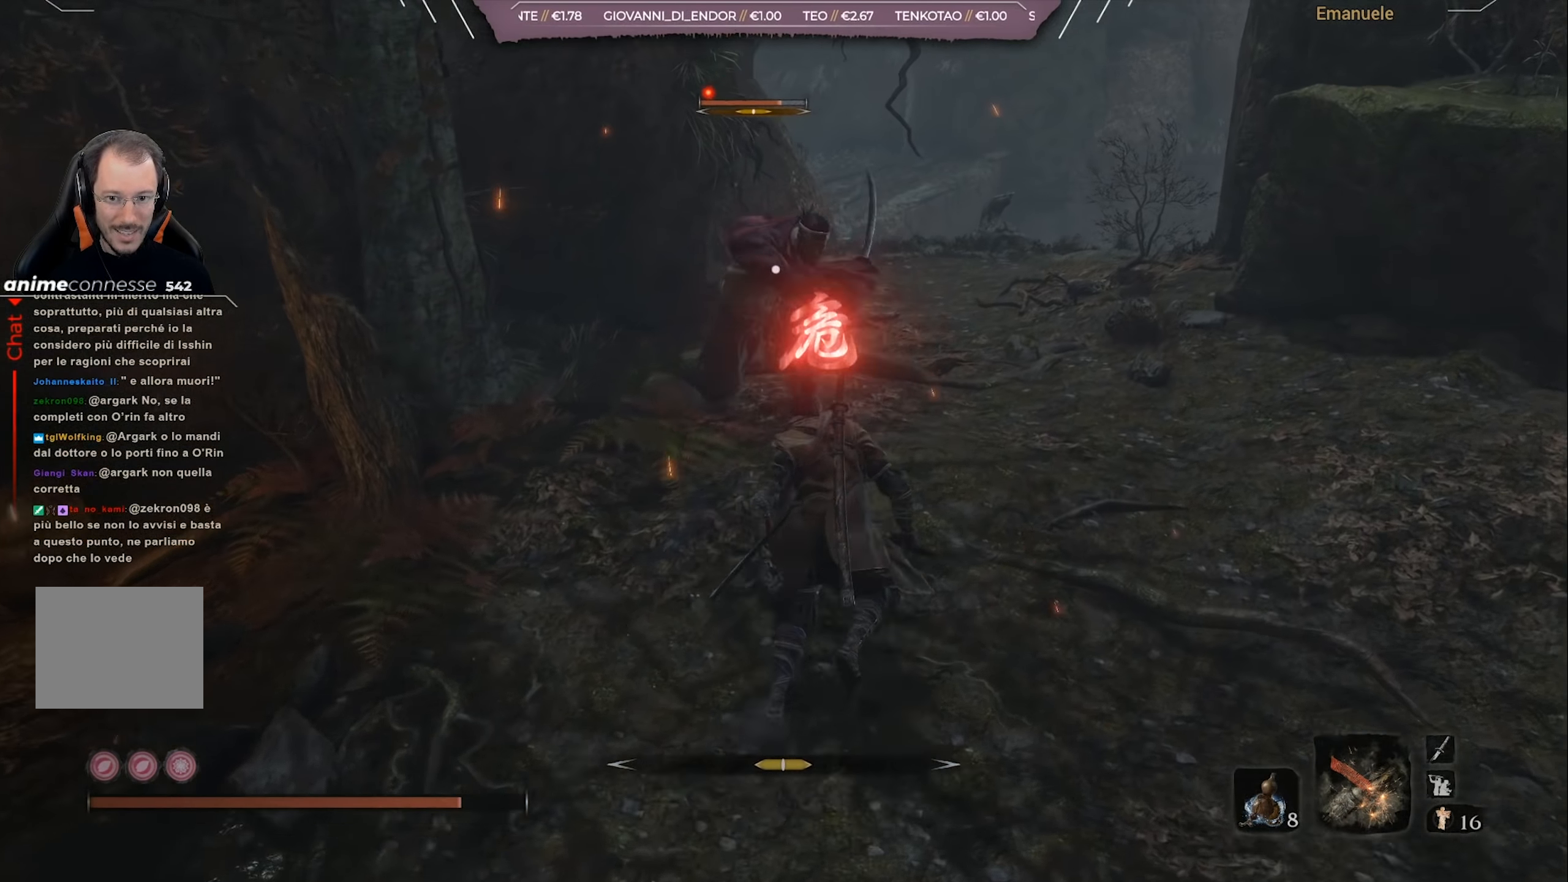
{"buttons": [], "left_stick": "up", "right_stick": "center", "events": [[267, "L1", "down"], [400, "L1", "up"], [467, "left_stick", "up"]]}
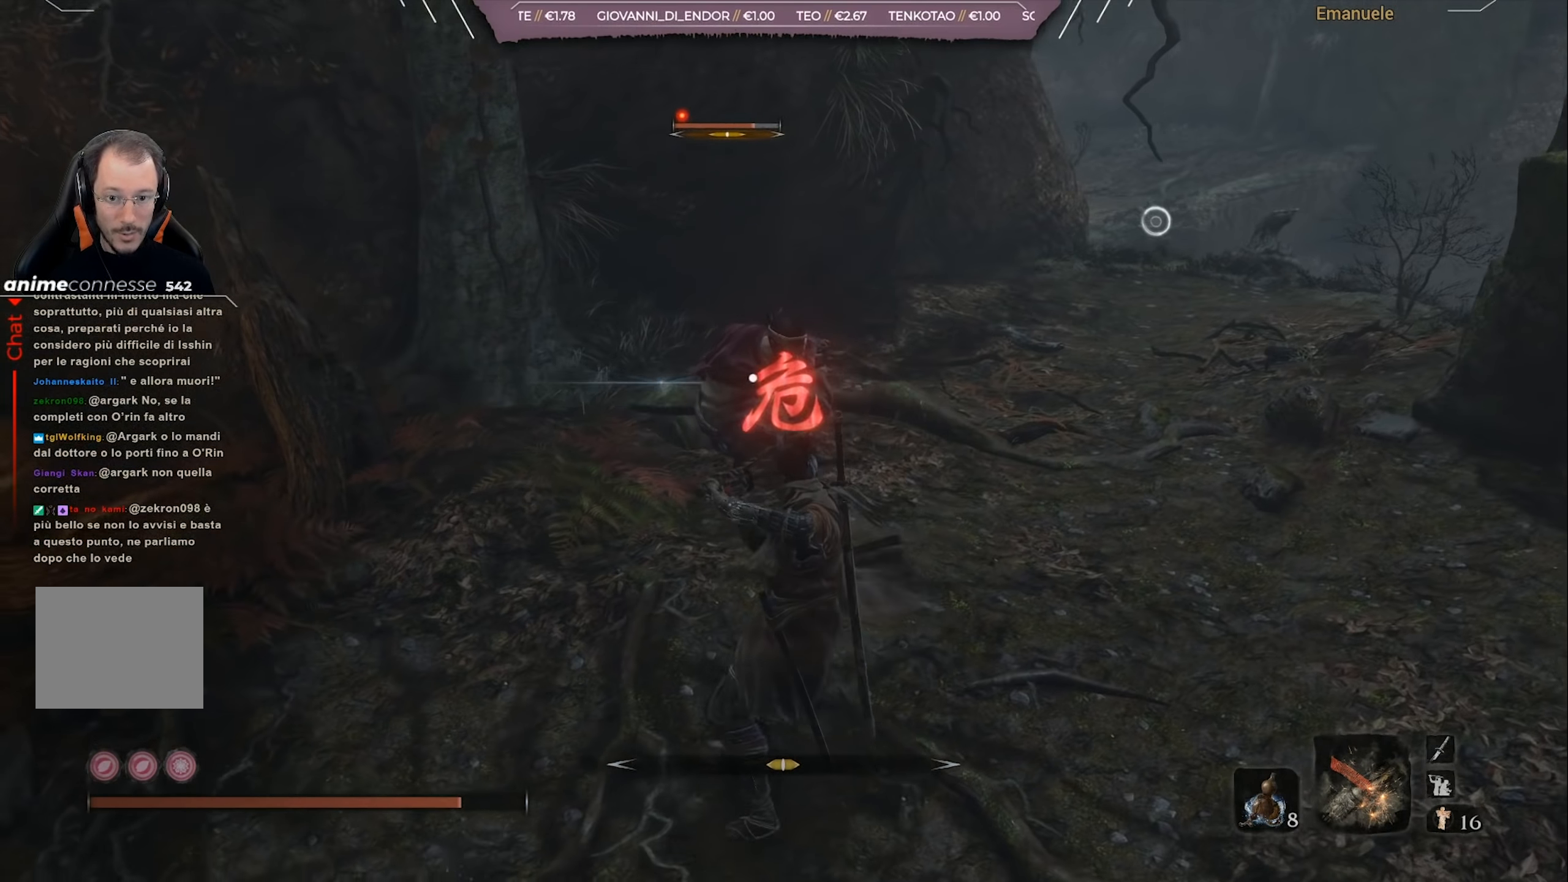
{"buttons": ["CROSS", "L1"], "left_stick": "up", "right_stick": "center", "events": [[33, "CIRCLE", "down"], [66, "CIRCLE", "up"], [200, "CROSS", "down"], [266, "CROSS", "up"], [266, "L1", "down"], [300, "CROSS", "down"], [400, "CROSS", "up"], [433, "CROSS", "down"]]}
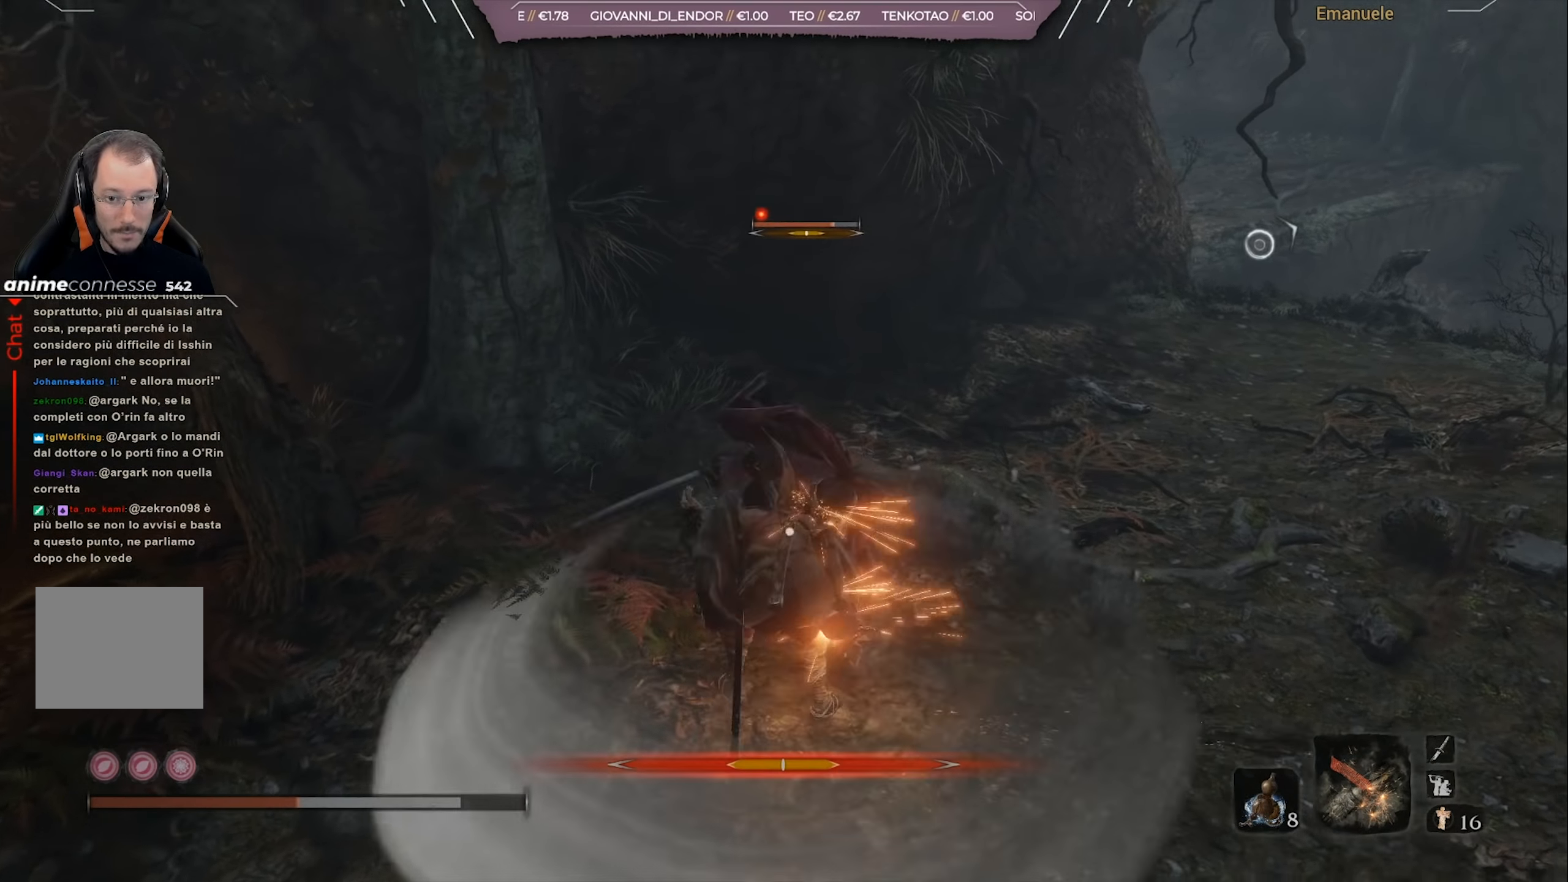
{"buttons": [], "left_stick": "down-right", "right_stick": "center", "events": [[33, "CROSS", "up"], [67, "CROSS", "down"], [167, "CROSS", "up"], [234, "CROSS", "down"], [334, "CROSS", "up"], [400, "L1", "up"], [434, "left_stick", "center"], [501, "left_stick", "down-right"]]}
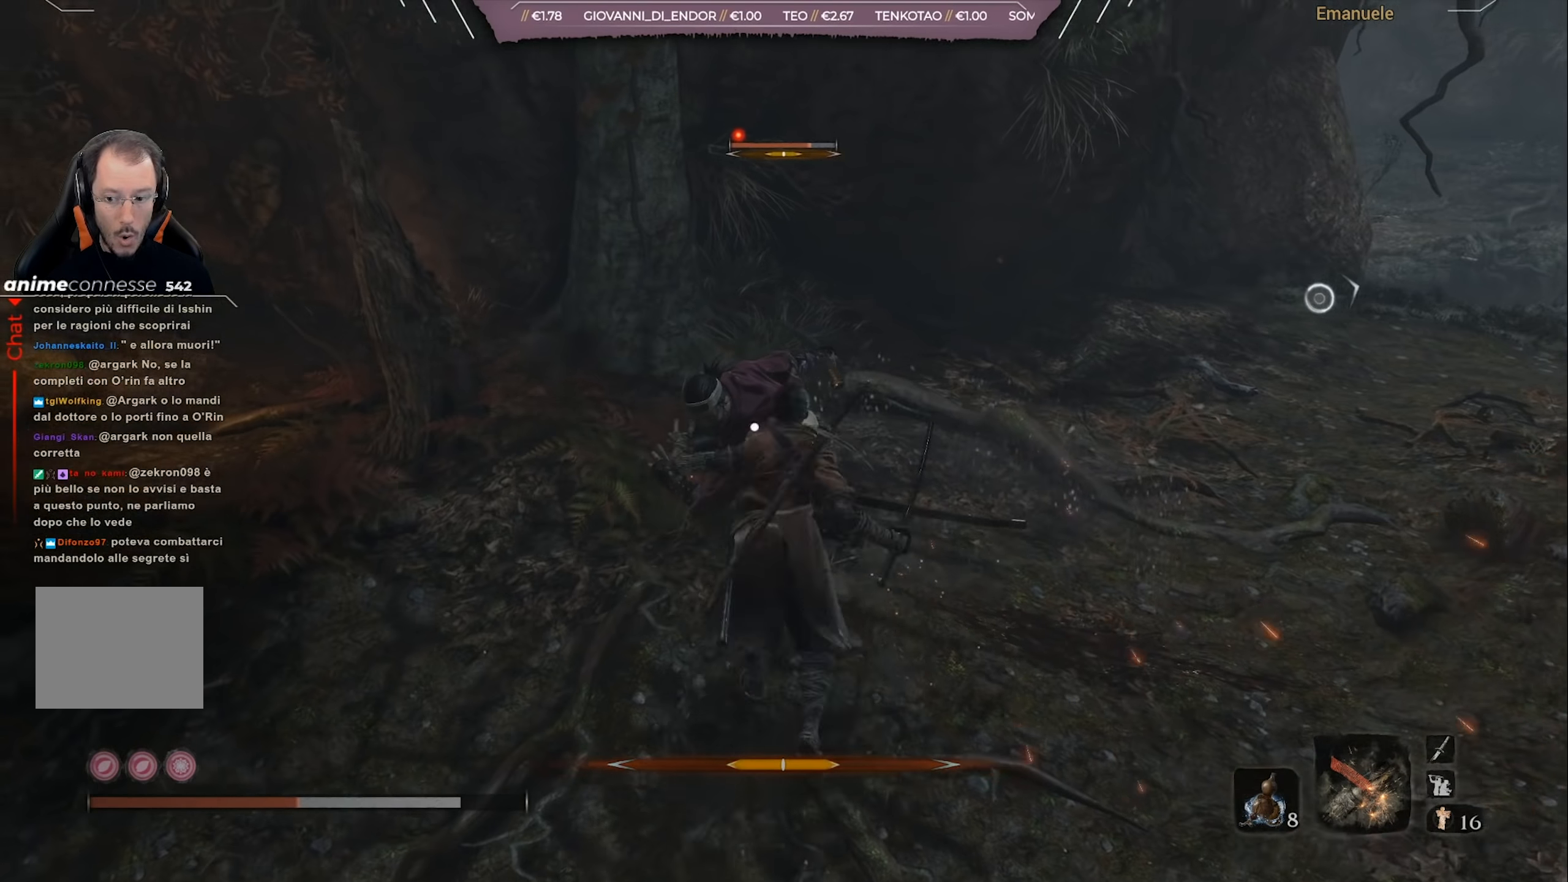
{"buttons": [], "left_stick": "center", "right_stick": "center", "events": [[133, "left_stick", "down"], [200, "CIRCLE", "down"], [266, "CIRCLE", "up"], [433, "CROSS", "down"], [500, "CROSS", "up"], [500, "left_stick", "center"]]}
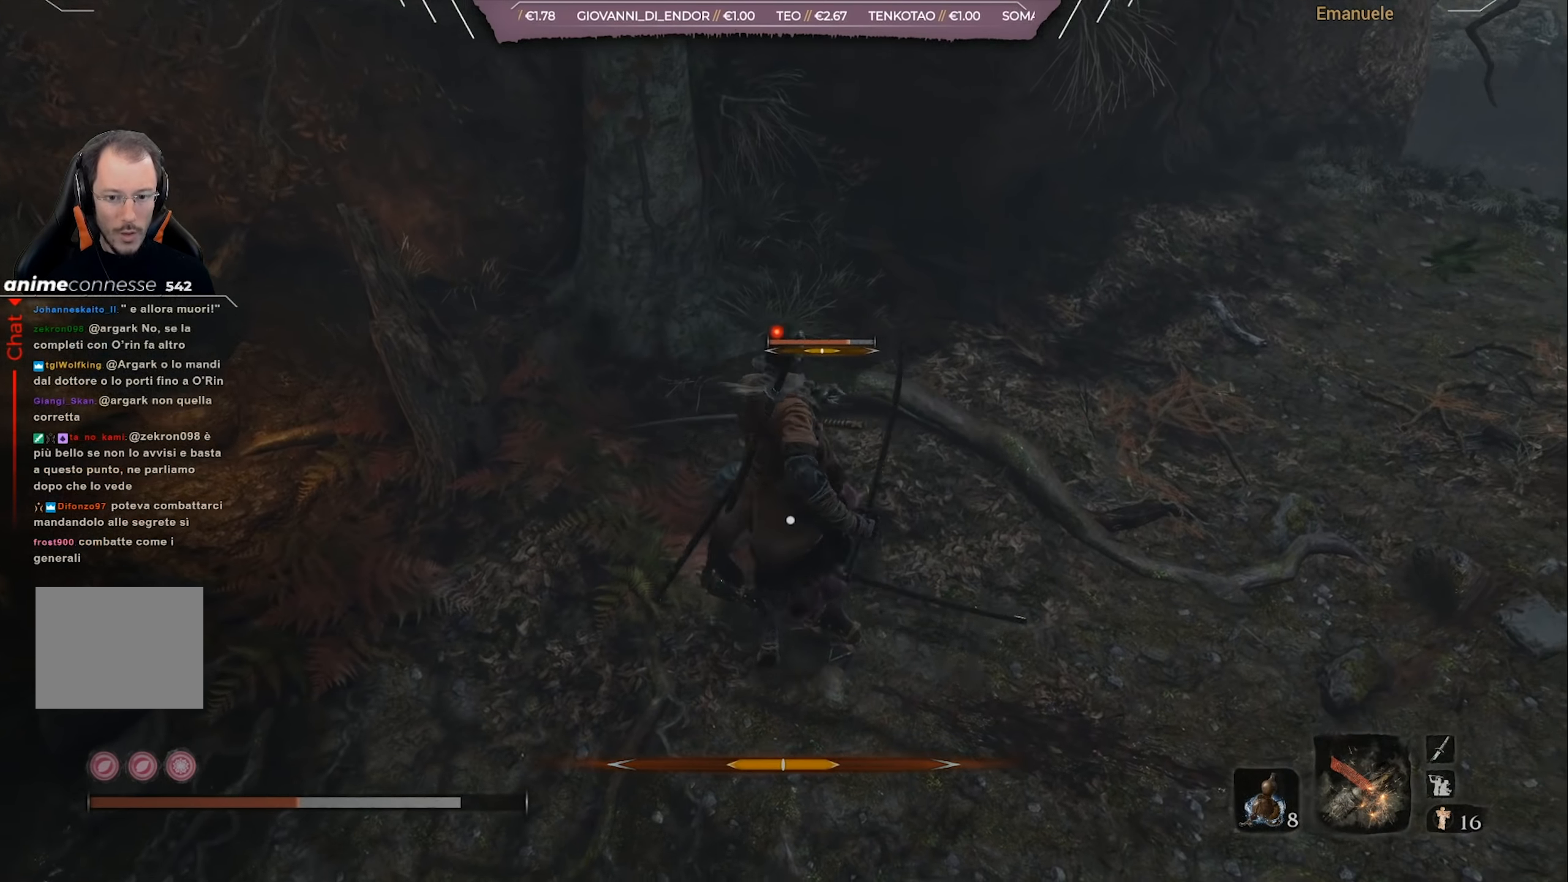
{"buttons": [], "left_stick": "down", "right_stick": "center", "events": [[134, "left_stick", "down"]]}
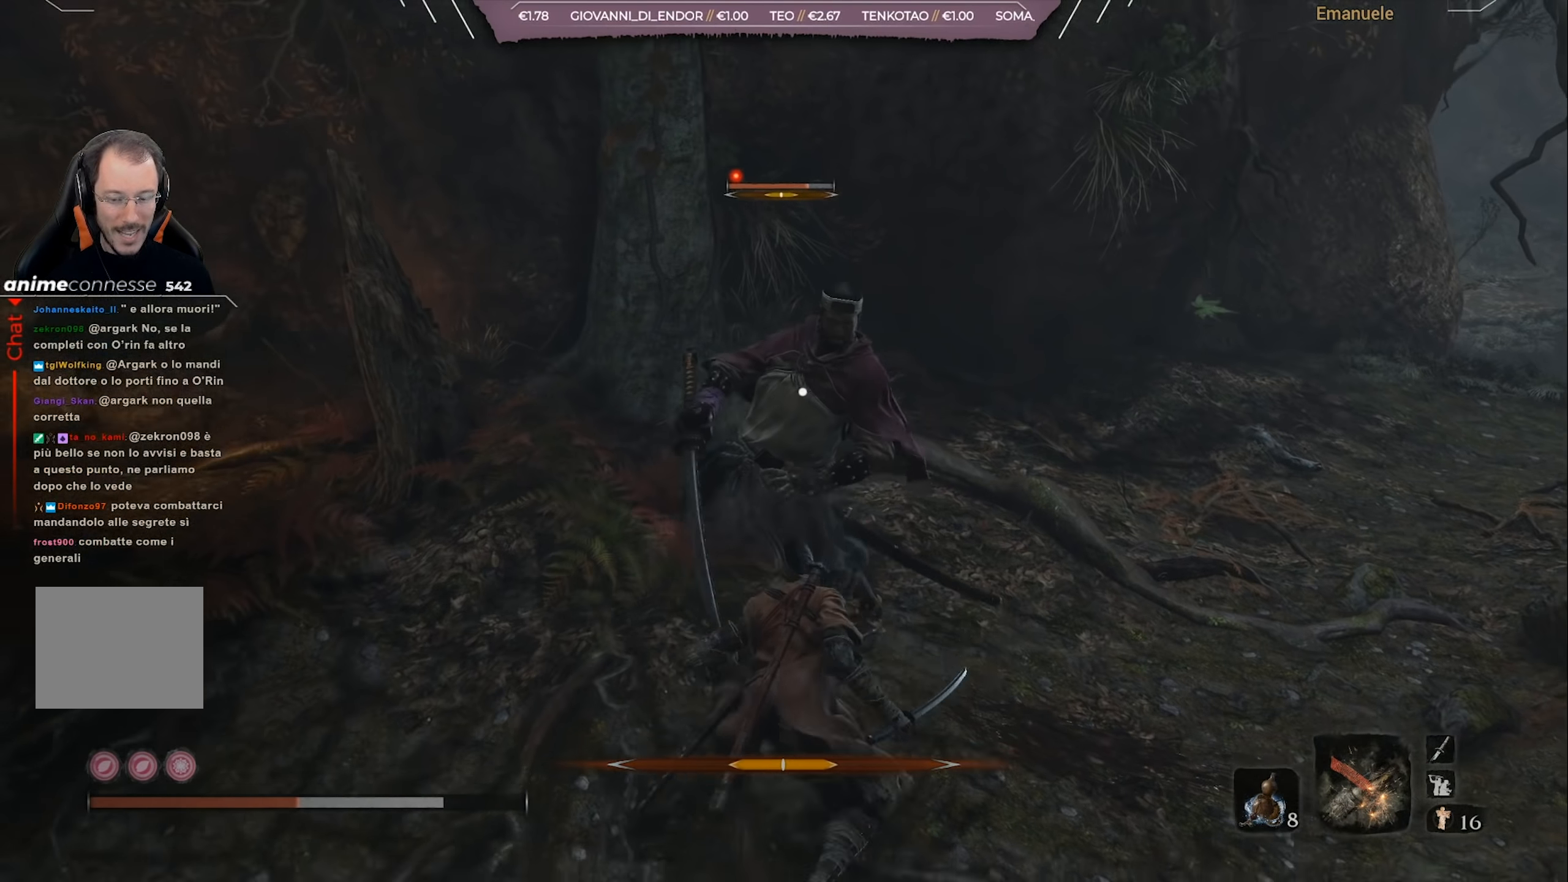
{"buttons": [], "left_stick": "down", "right_stick": "center", "events": []}
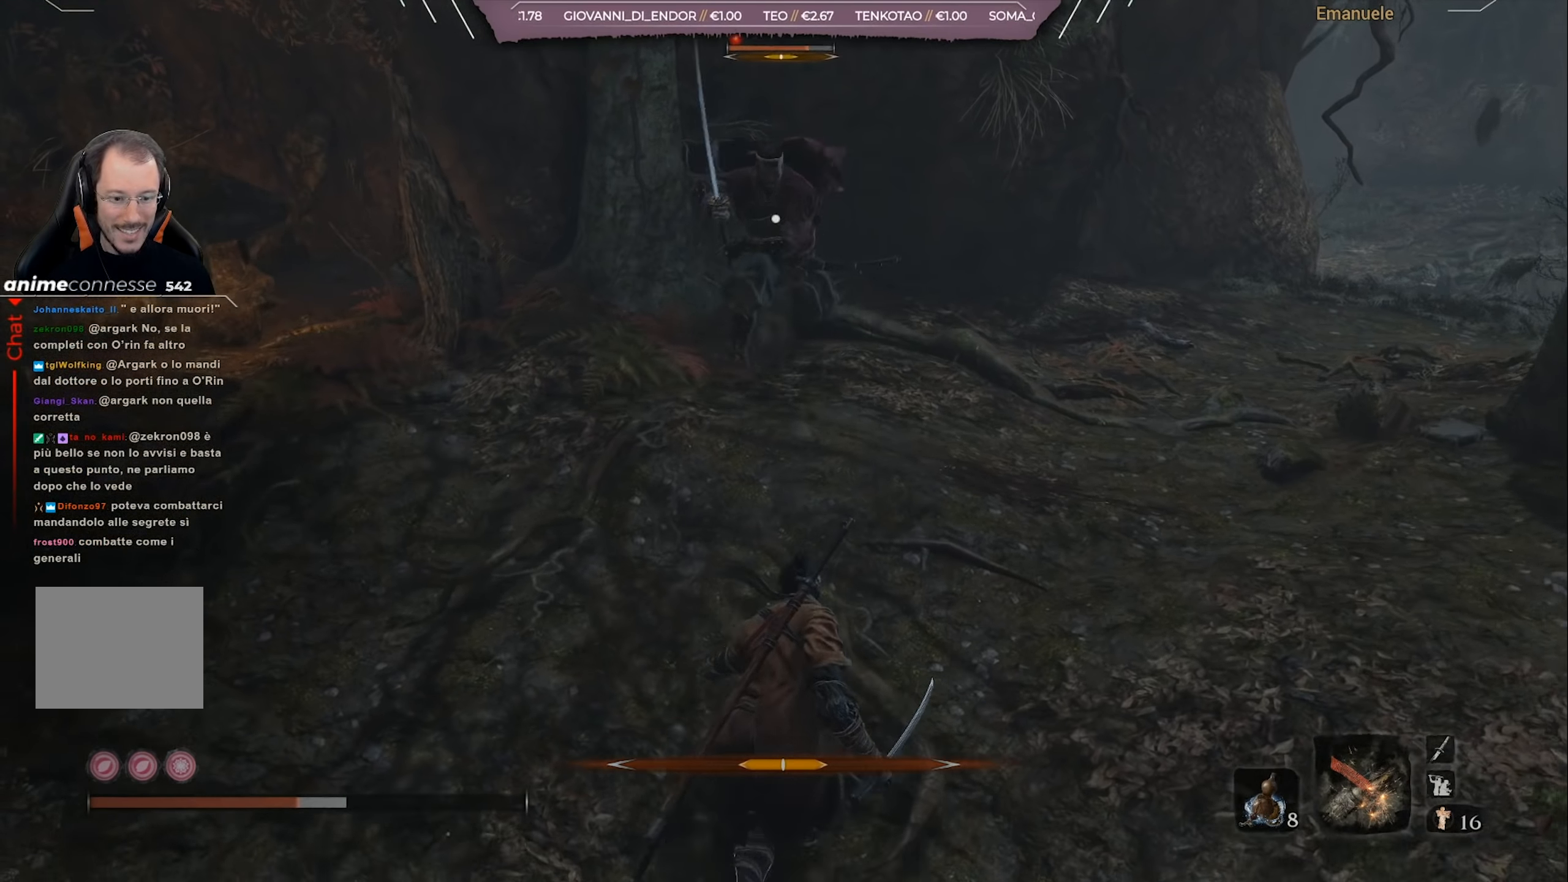
{"buttons": [], "left_stick": "down", "right_stick": "center", "events": [[401, "DPAD_UP", "down"], [501, "DPAD_UP", "up"]]}
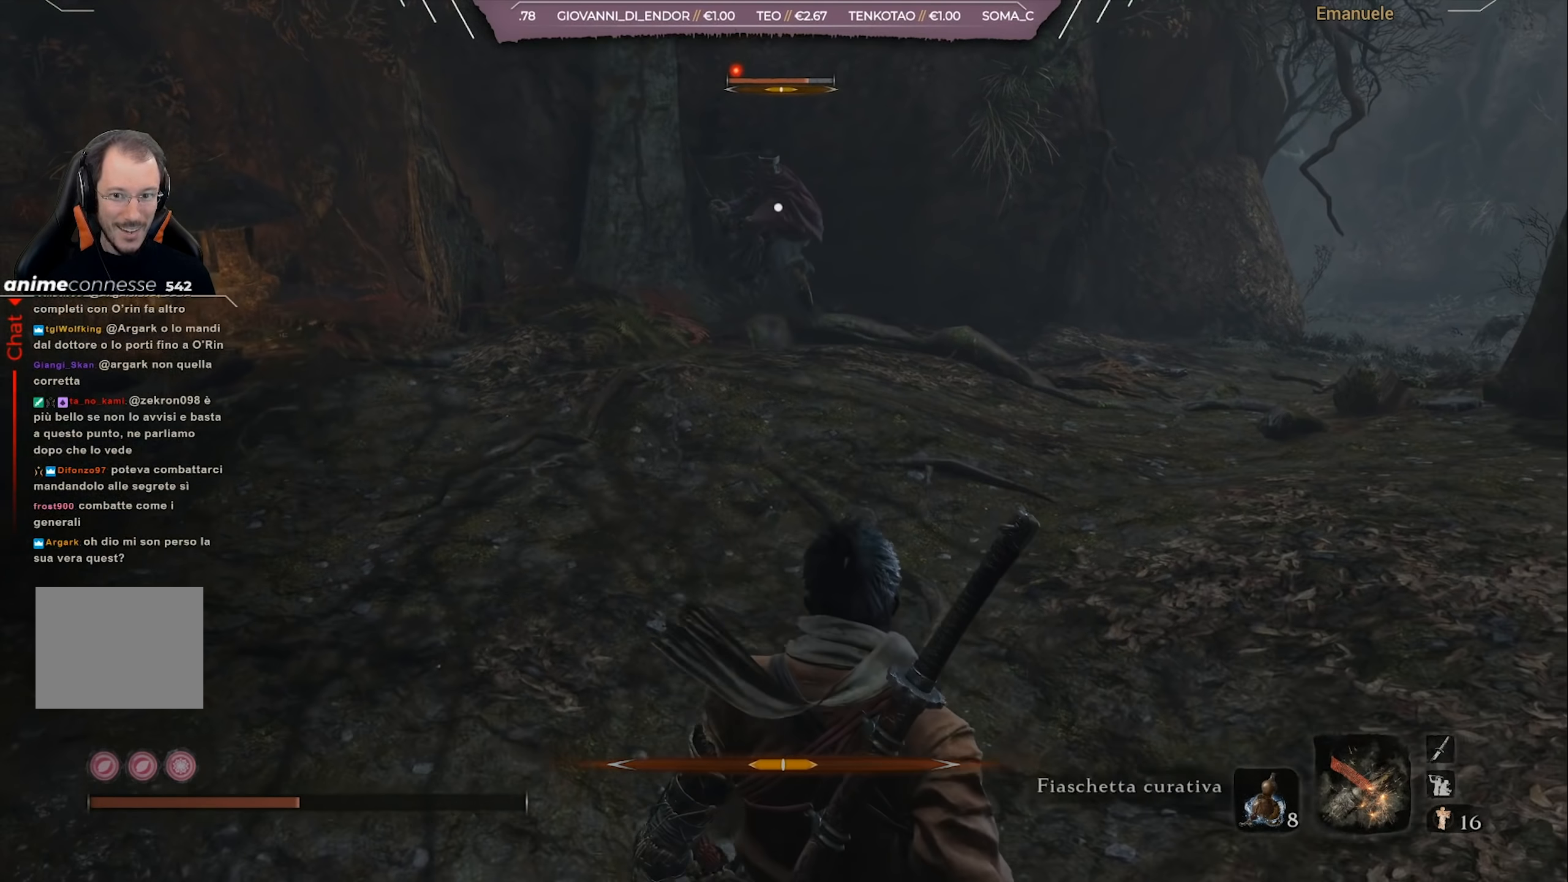
{"buttons": [], "left_stick": "down", "right_stick": "center", "events": [[33, "left_stick", "center"], [267, "left_stick", "down"]]}
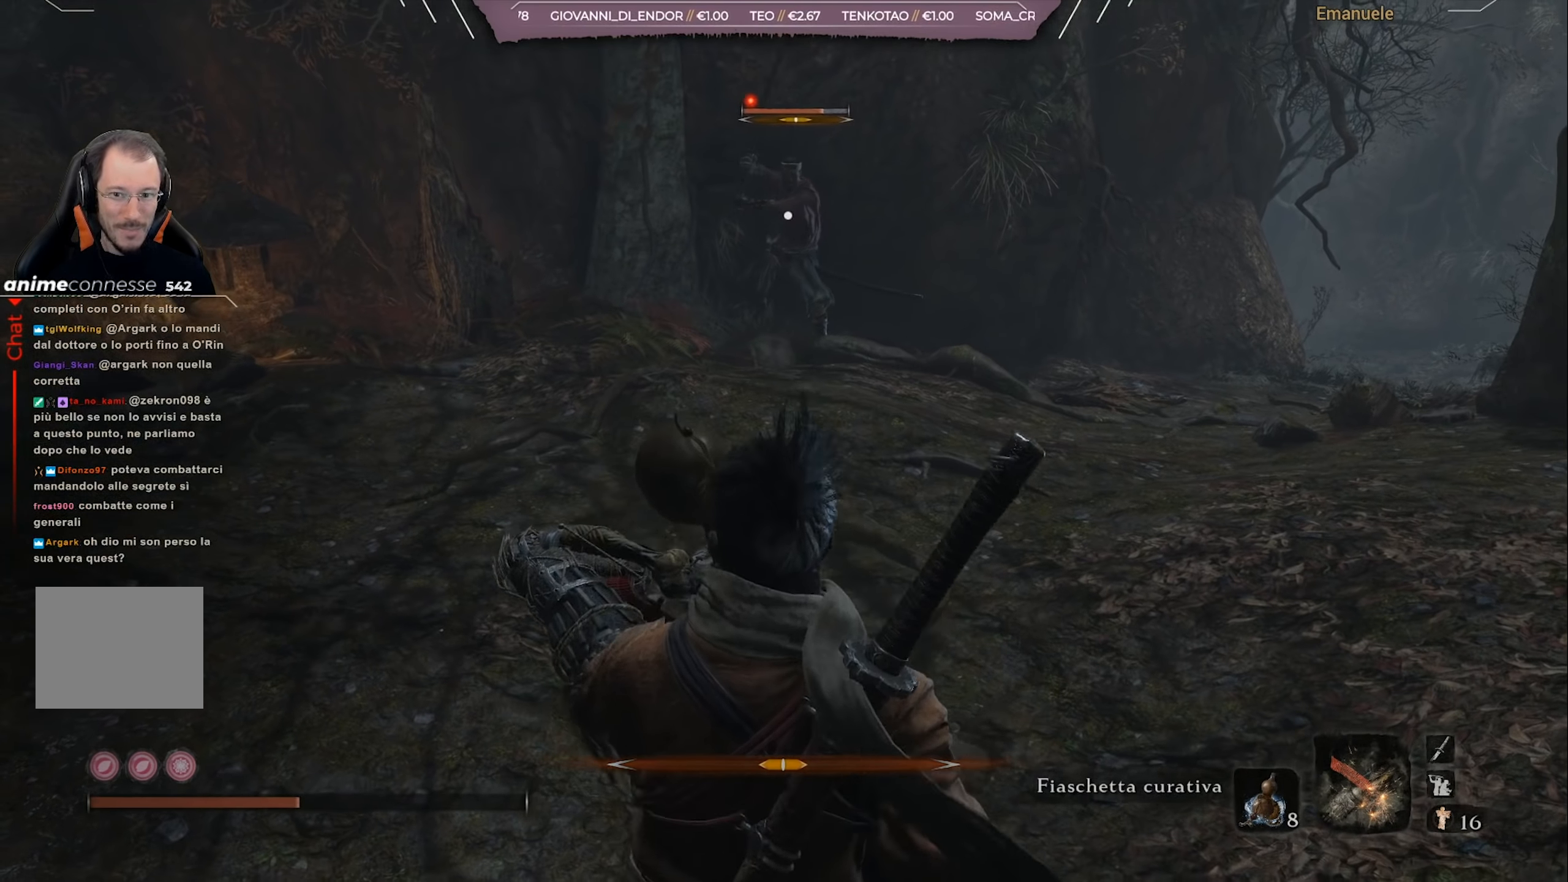
{"buttons": [], "left_stick": "center", "right_stick": "center", "events": [[134, "left_stick", "center"]]}
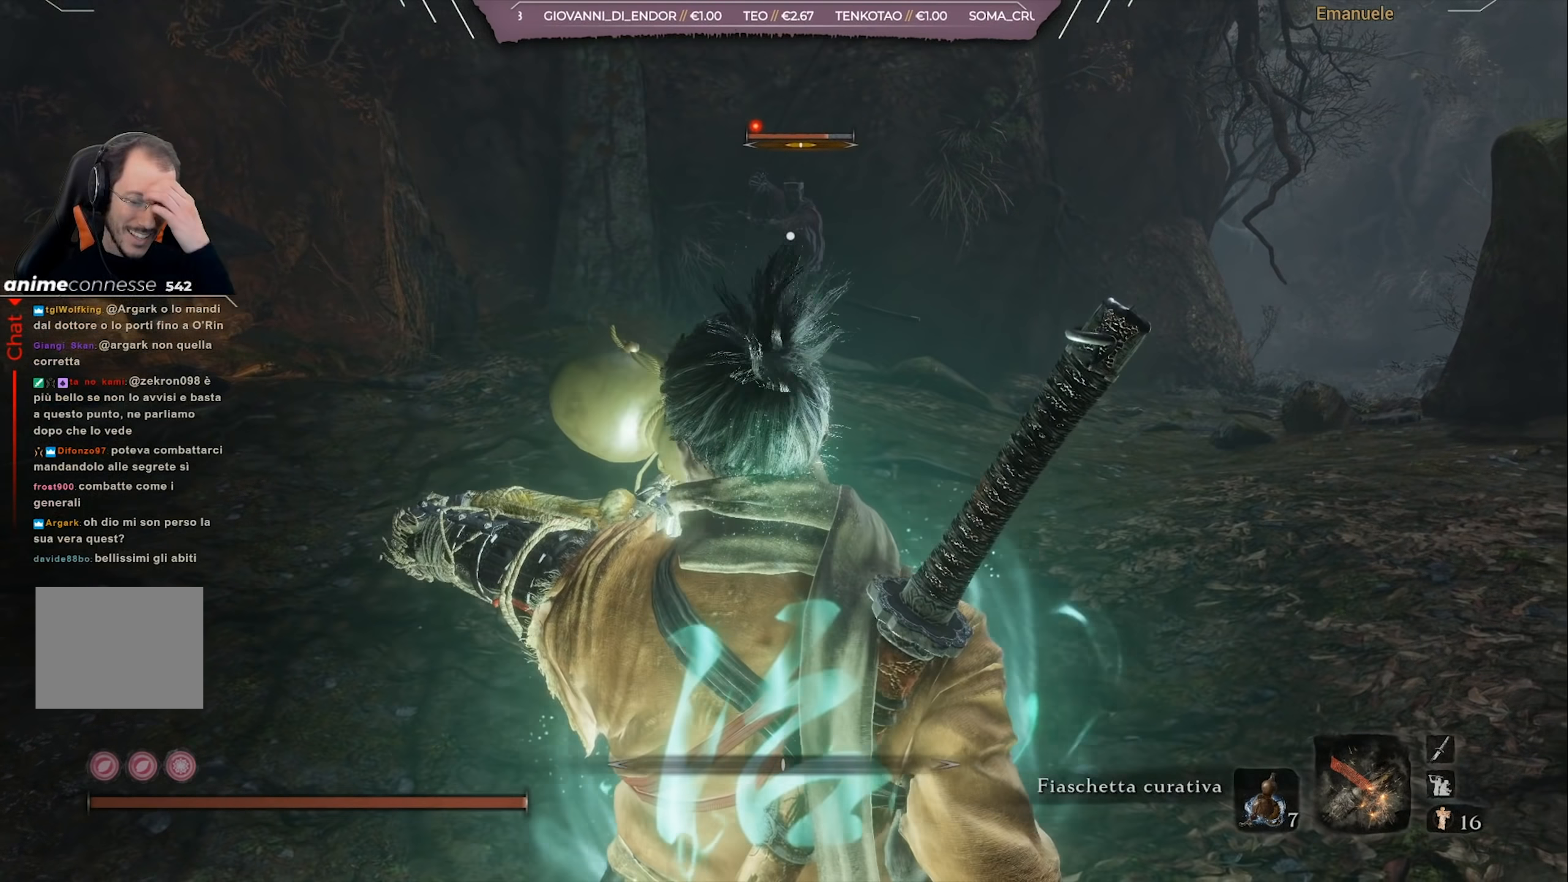
{"buttons": [], "left_stick": "up", "right_stick": "center", "events": [[133, "left_stick", "up"]]}
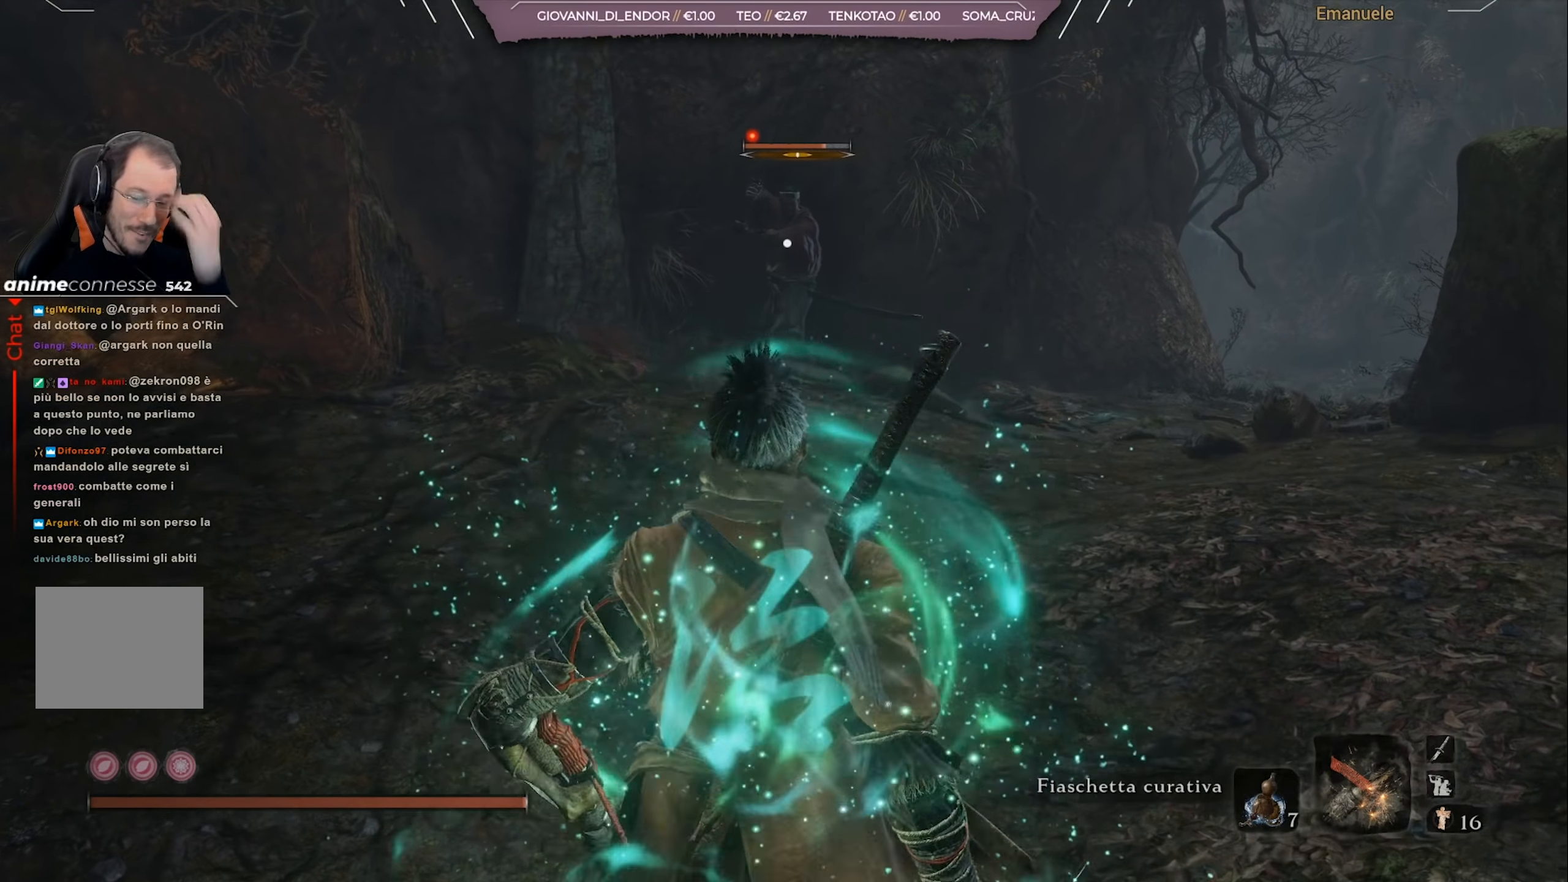
{"buttons": [], "left_stick": "up", "right_stick": "center", "events": []}
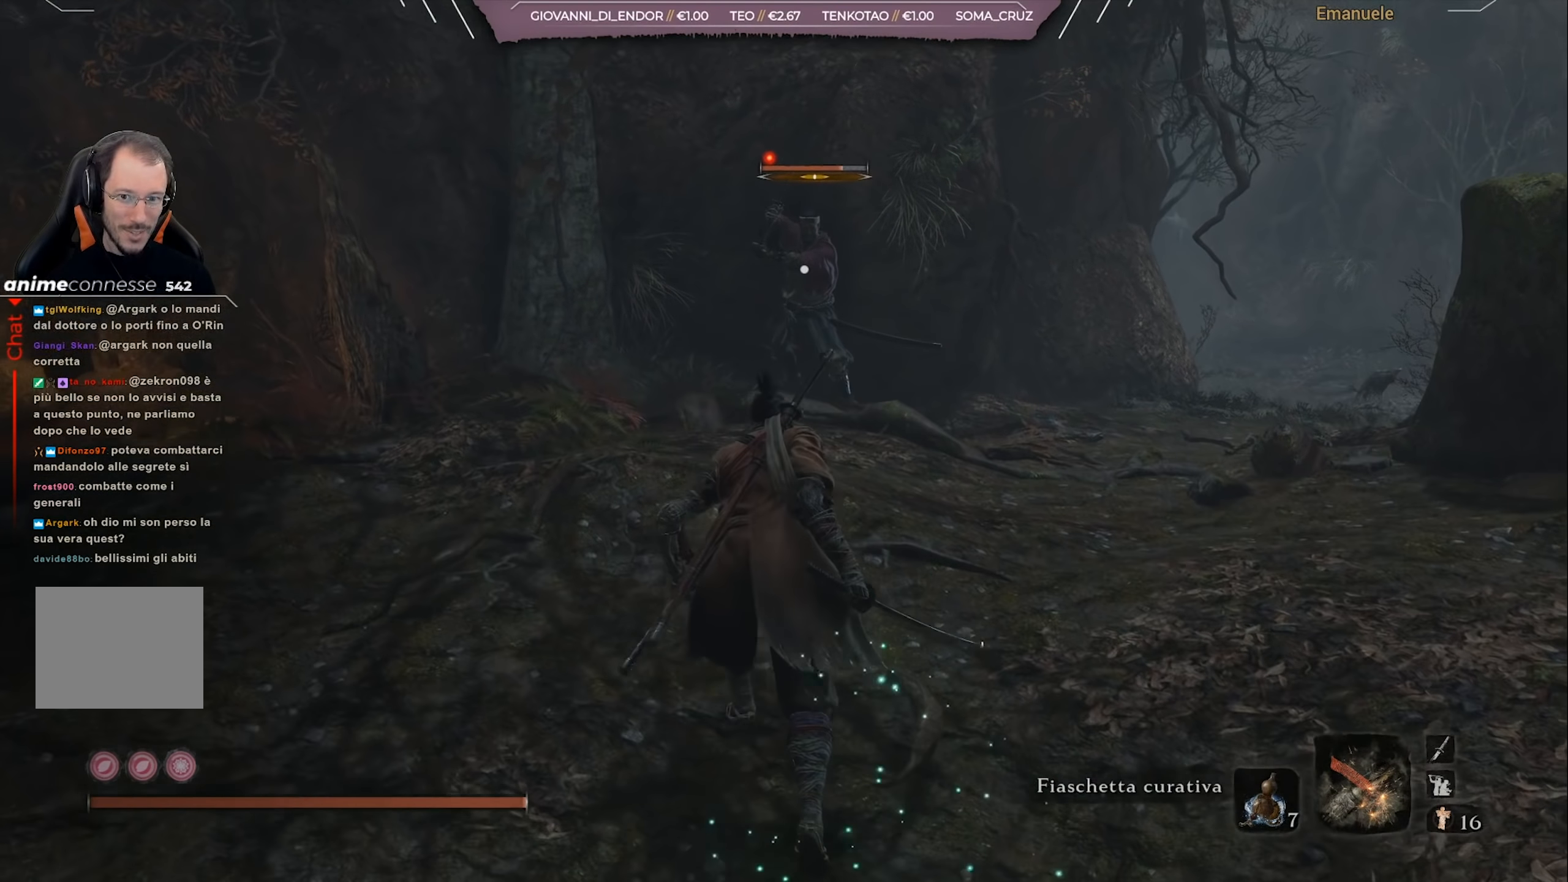
{"buttons": [], "left_stick": "down", "right_stick": "center", "events": [[167, "left_stick", "center"], [300, "left_stick", "down-left"], [500, "left_stick", "down"]]}
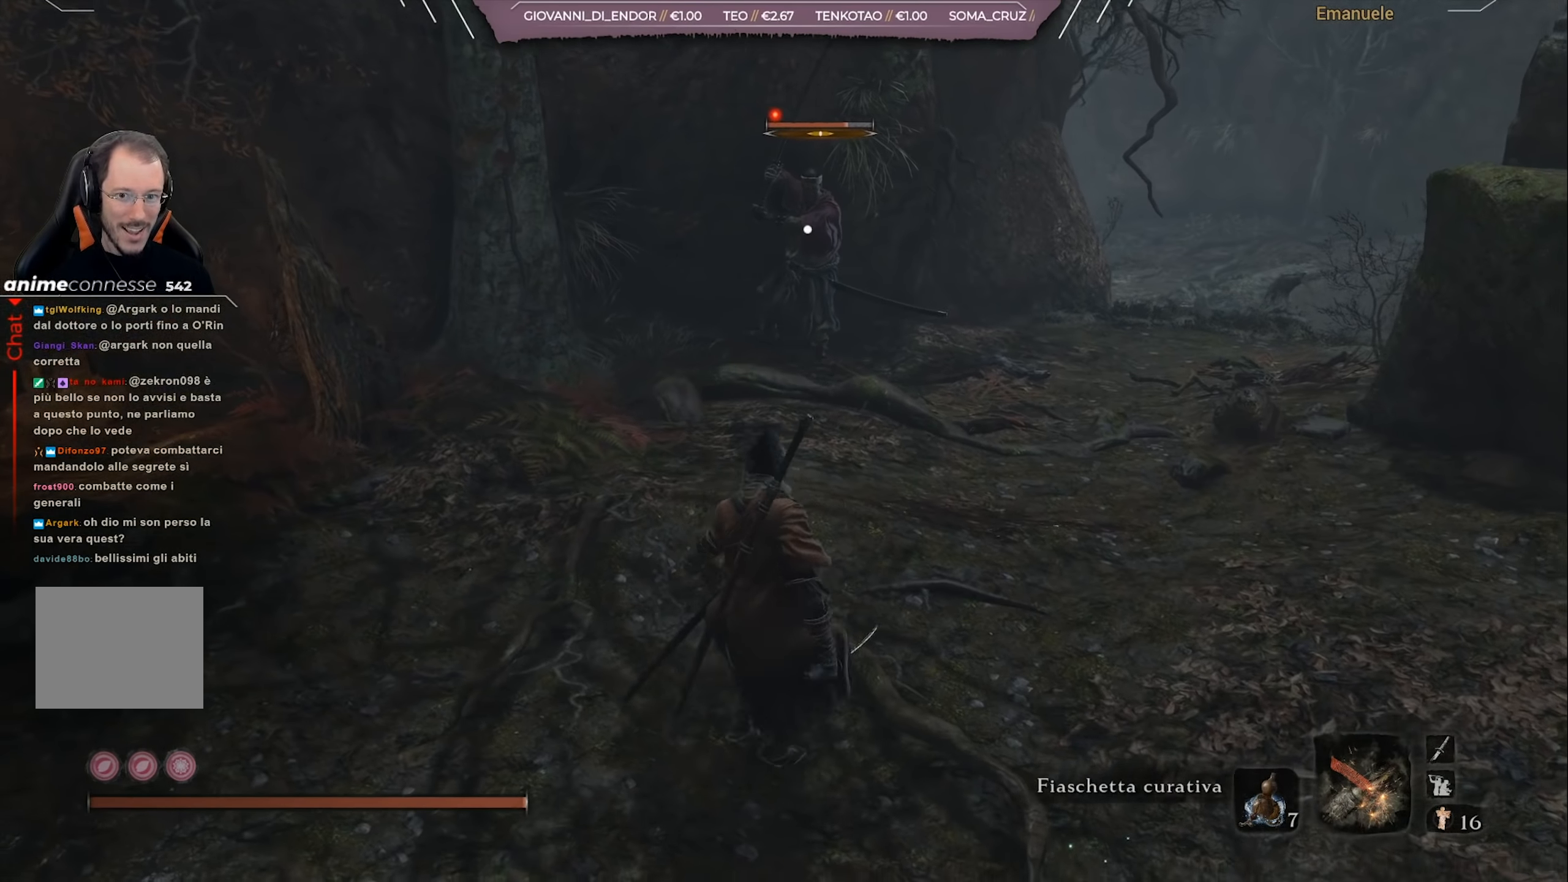
{"buttons": [], "left_stick": "up", "right_stick": "center", "events": [[134, "left_stick", "center"], [201, "left_stick", "up"]]}
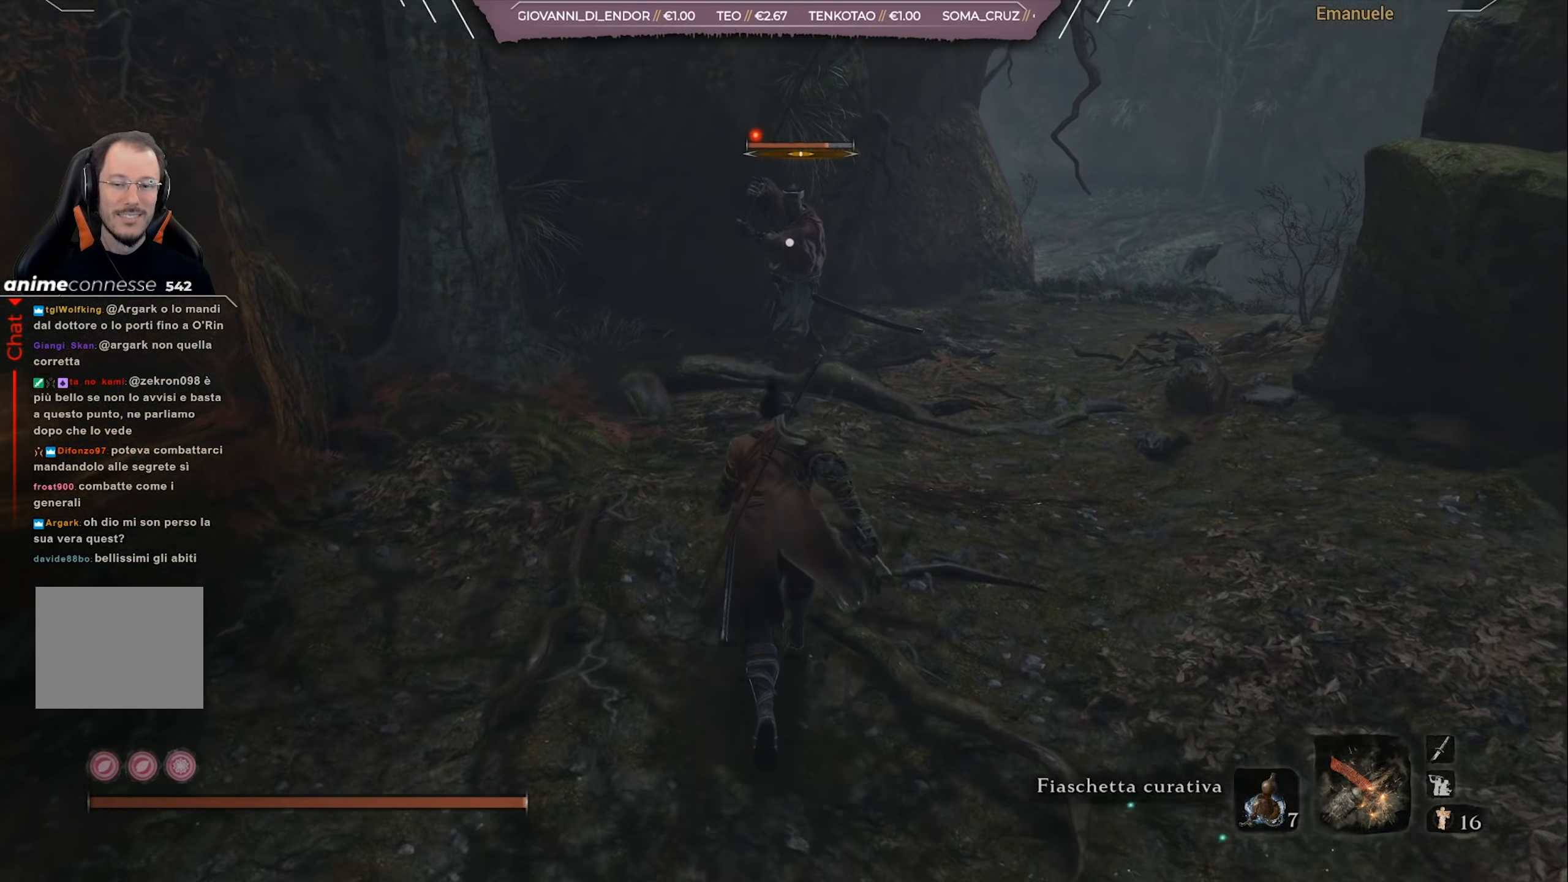
{"buttons": [], "left_stick": "up", "right_stick": "center", "events": []}
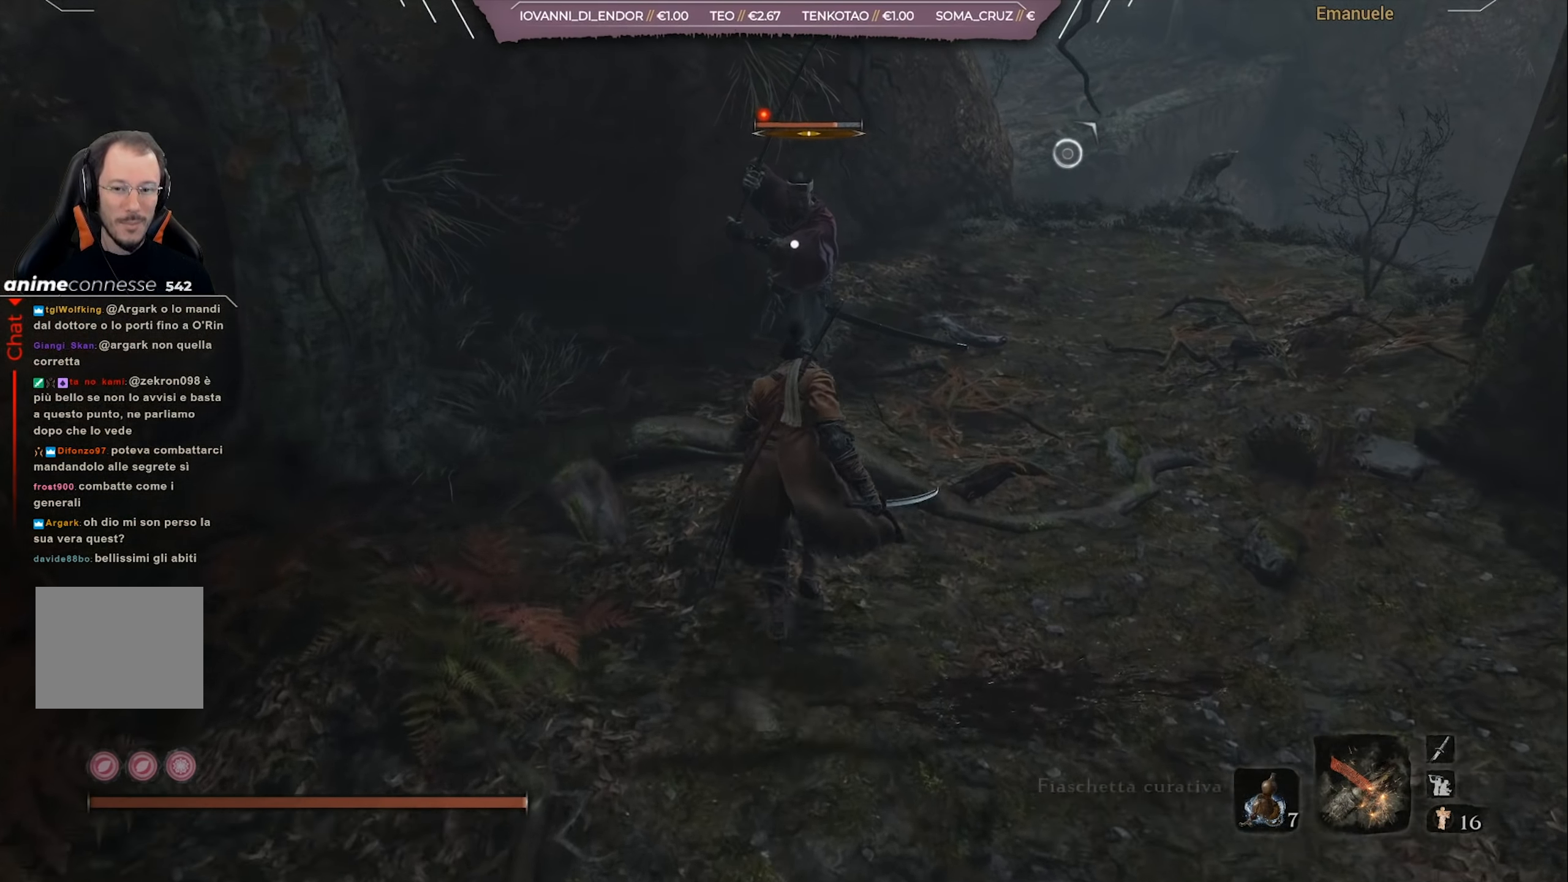
{"buttons": ["R1"], "left_stick": "center", "right_stick": "center", "events": [[67, "R1", "down"], [167, "R1", "up"], [201, "left_stick", "center"], [501, "R1", "down"]]}
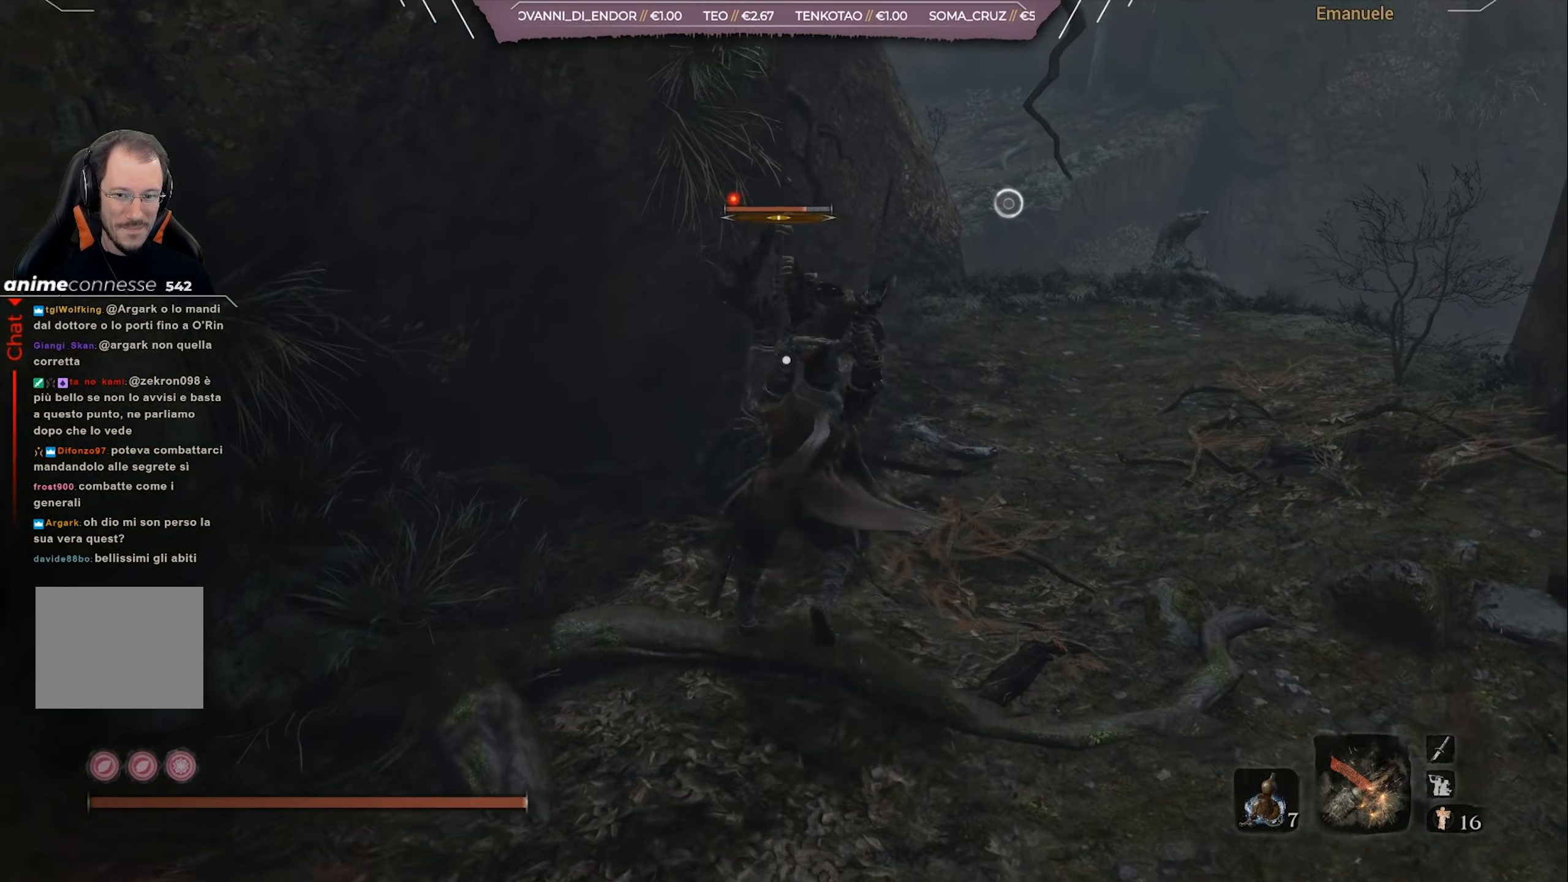
{"buttons": ["R1"], "left_stick": "center", "right_stick": "center", "events": [[67, "R1", "up"], [133, "R1", "down"], [399, "R1", "up"], [433, "R1", "down"]]}
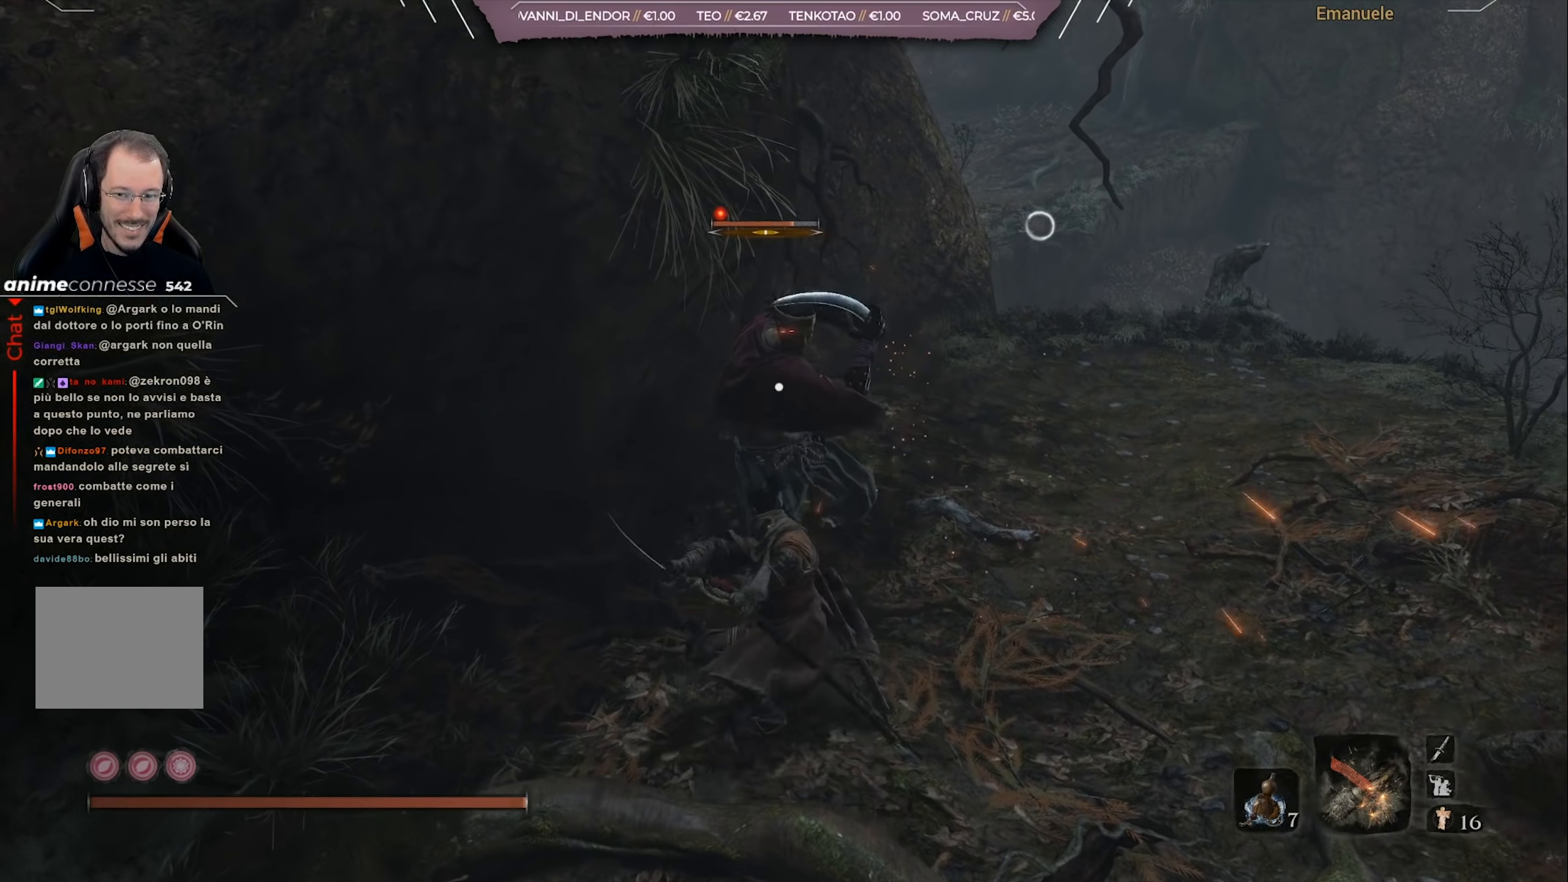
{"buttons": [], "left_stick": "center", "right_stick": "center", "events": [[100, "R1", "up"], [233, "left_stick", "down-right"], [467, "left_stick", "center"]]}
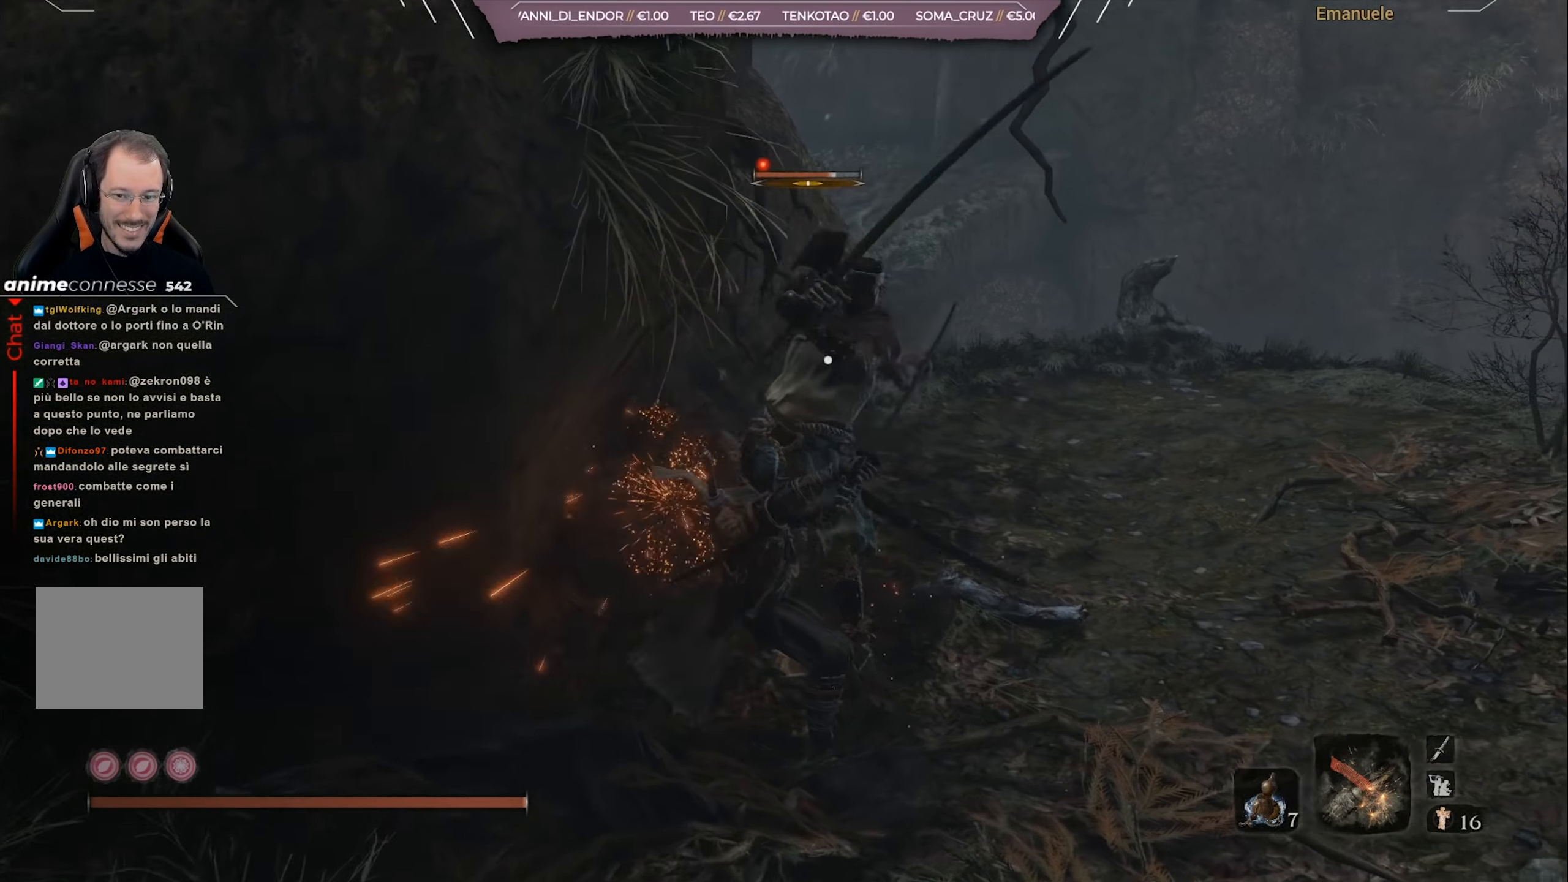
{"buttons": [], "left_stick": "right", "right_stick": "center", "events": [[234, "left_stick", "right"]]}
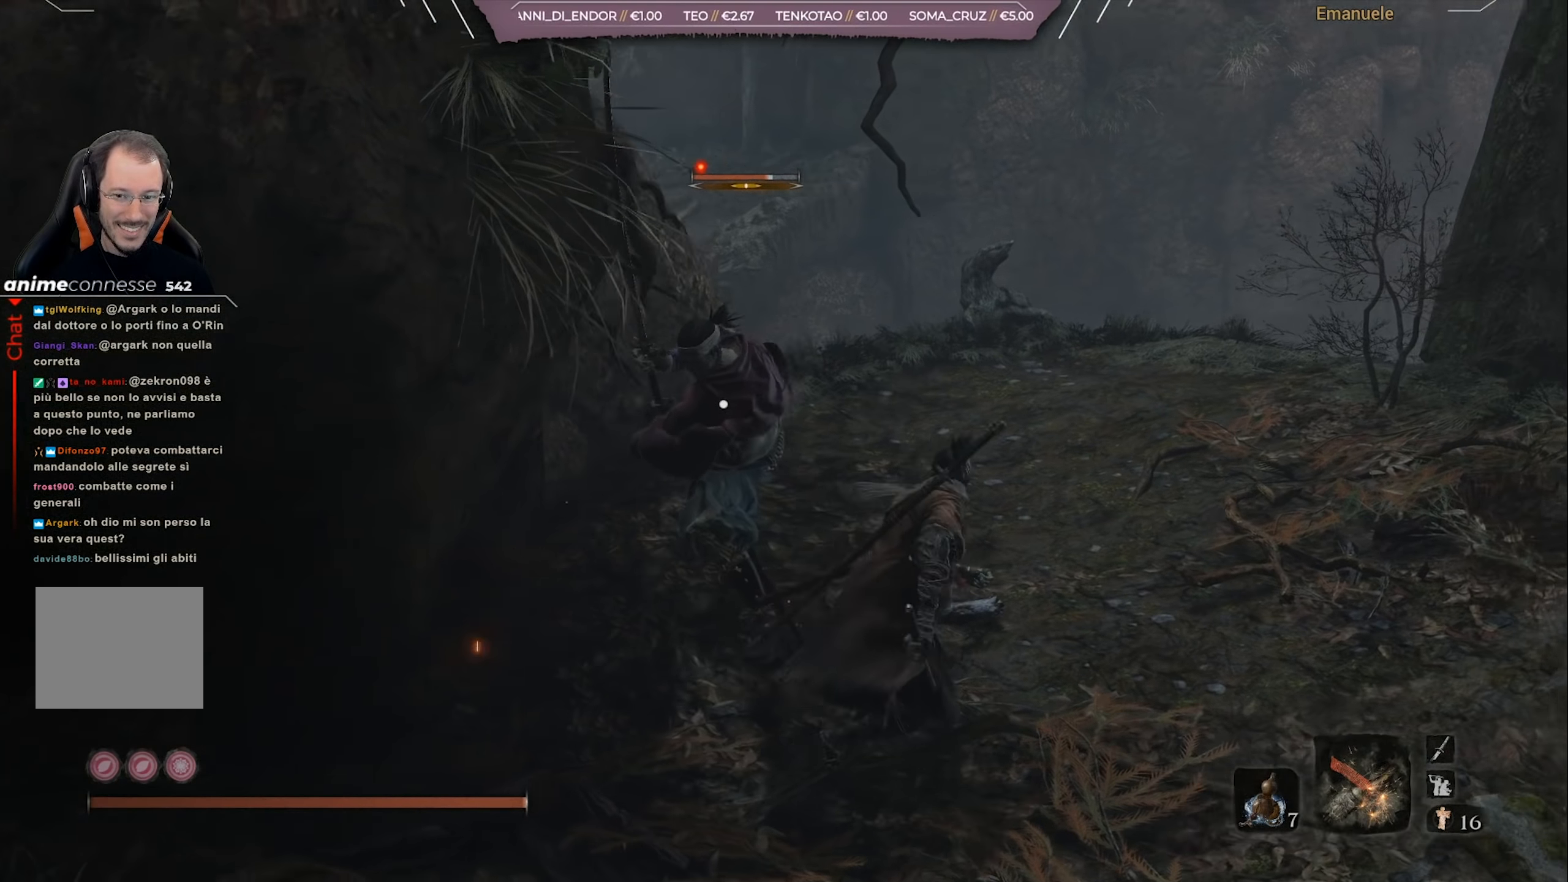
{"buttons": ["L1"], "left_stick": "up-right", "right_stick": "center", "events": [[33, "left_stick", "up-right"], [66, "L1", "down"], [233, "L1", "up"], [333, "left_stick", "right"], [467, "left_stick", "up-right"], [500, "L1", "down"]]}
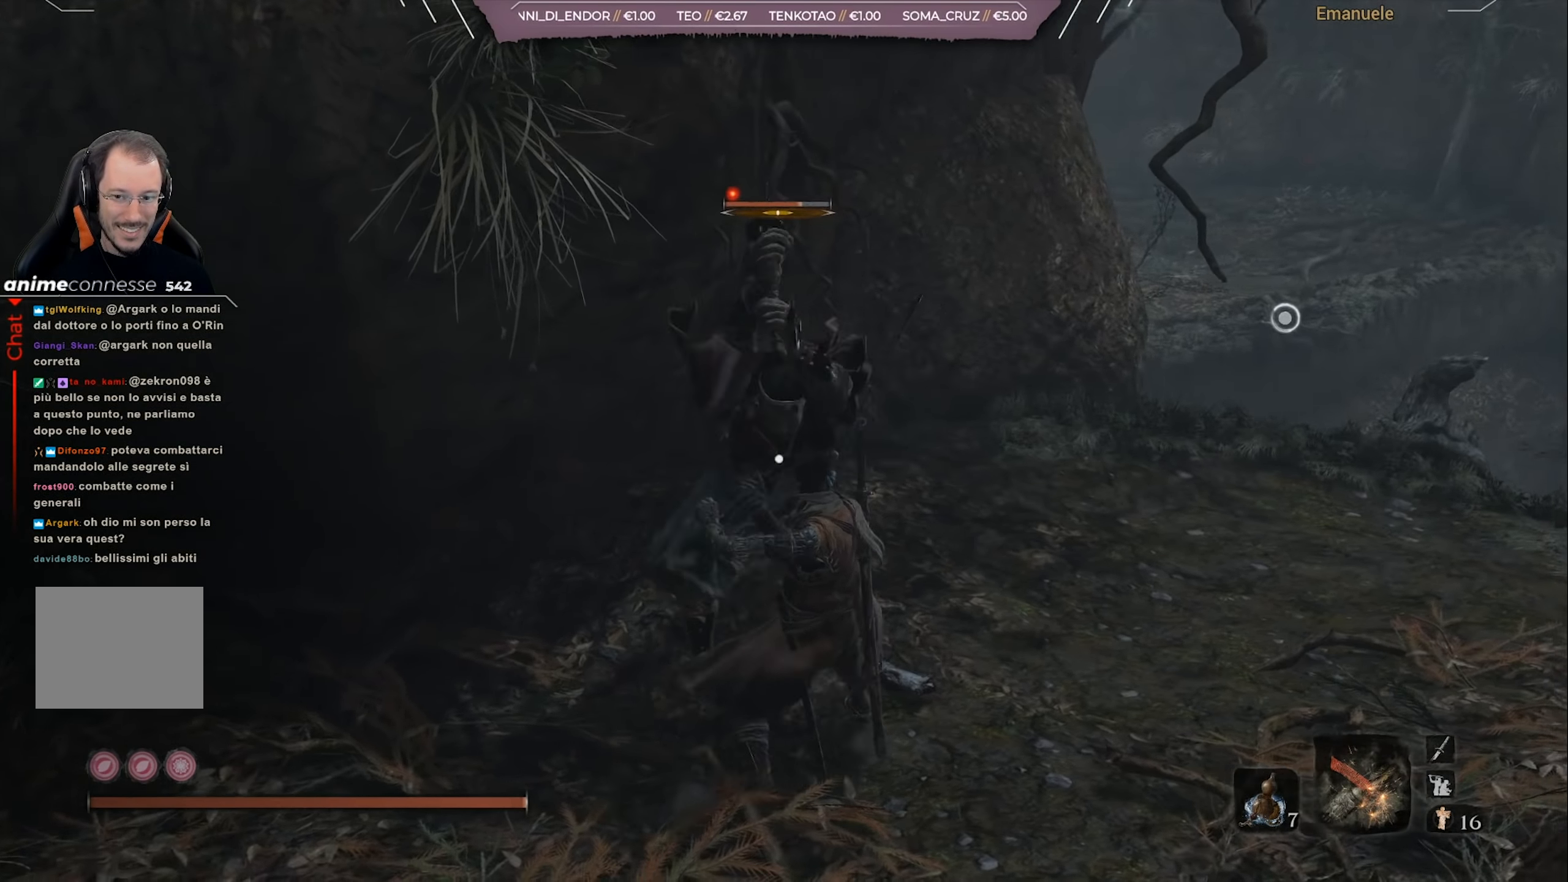
{"buttons": ["R1"], "left_stick": "right", "right_stick": "center", "events": [[134, "L1", "up"], [334, "left_stick", "center"], [501, "R1", "down"], [501, "left_stick", "right"]]}
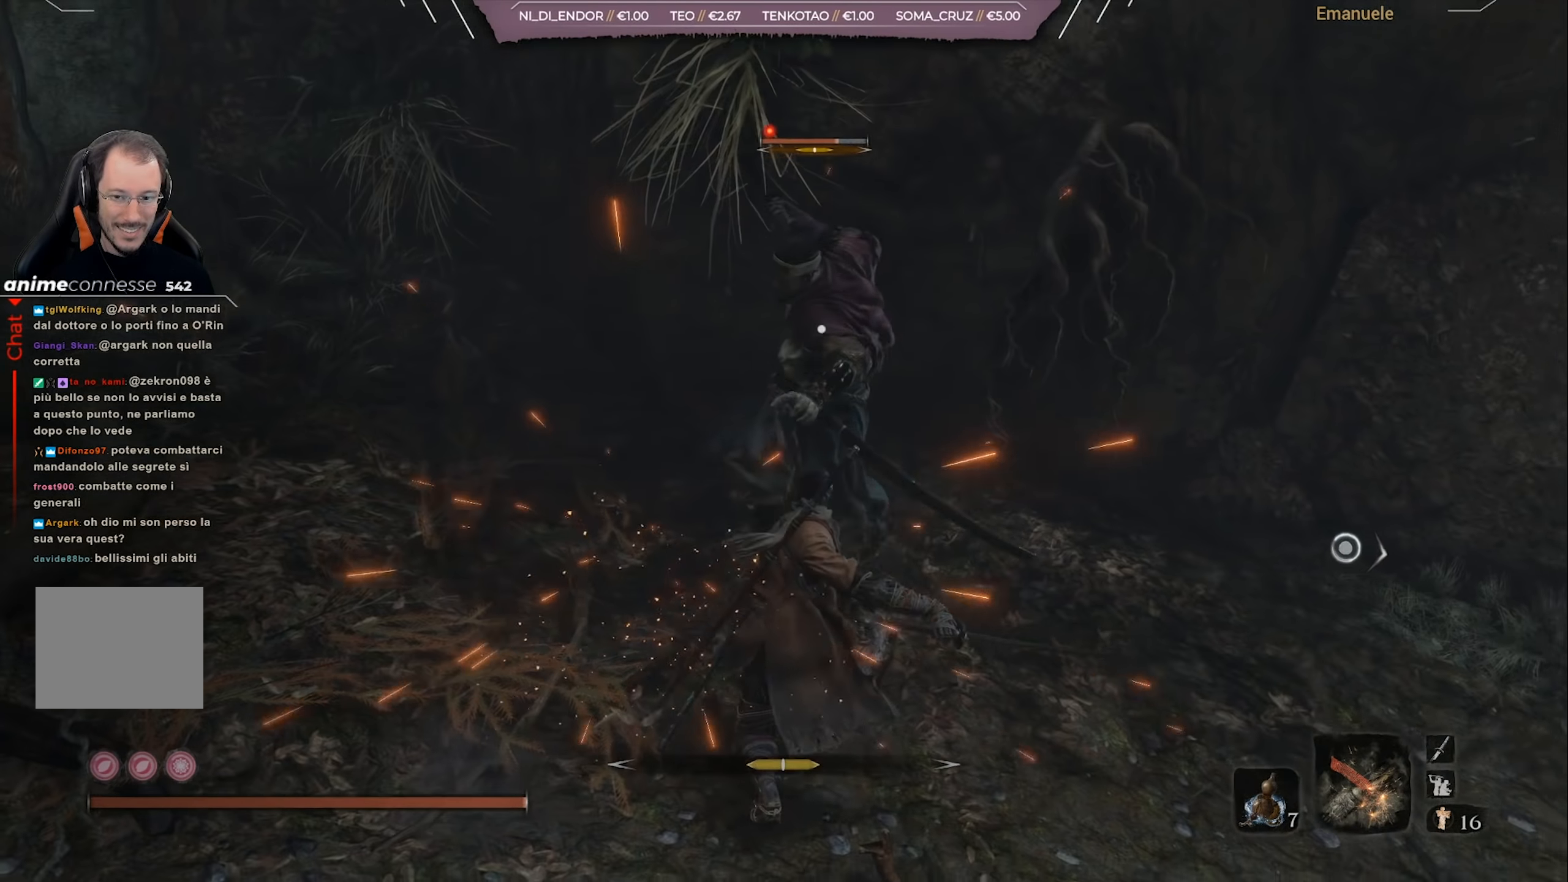
{"buttons": ["R1"], "left_stick": "center", "right_stick": "center", "events": [[133, "R1", "up"], [333, "left_stick", "center"], [367, "R1", "down"], [433, "R1", "up"], [500, "R1", "down"]]}
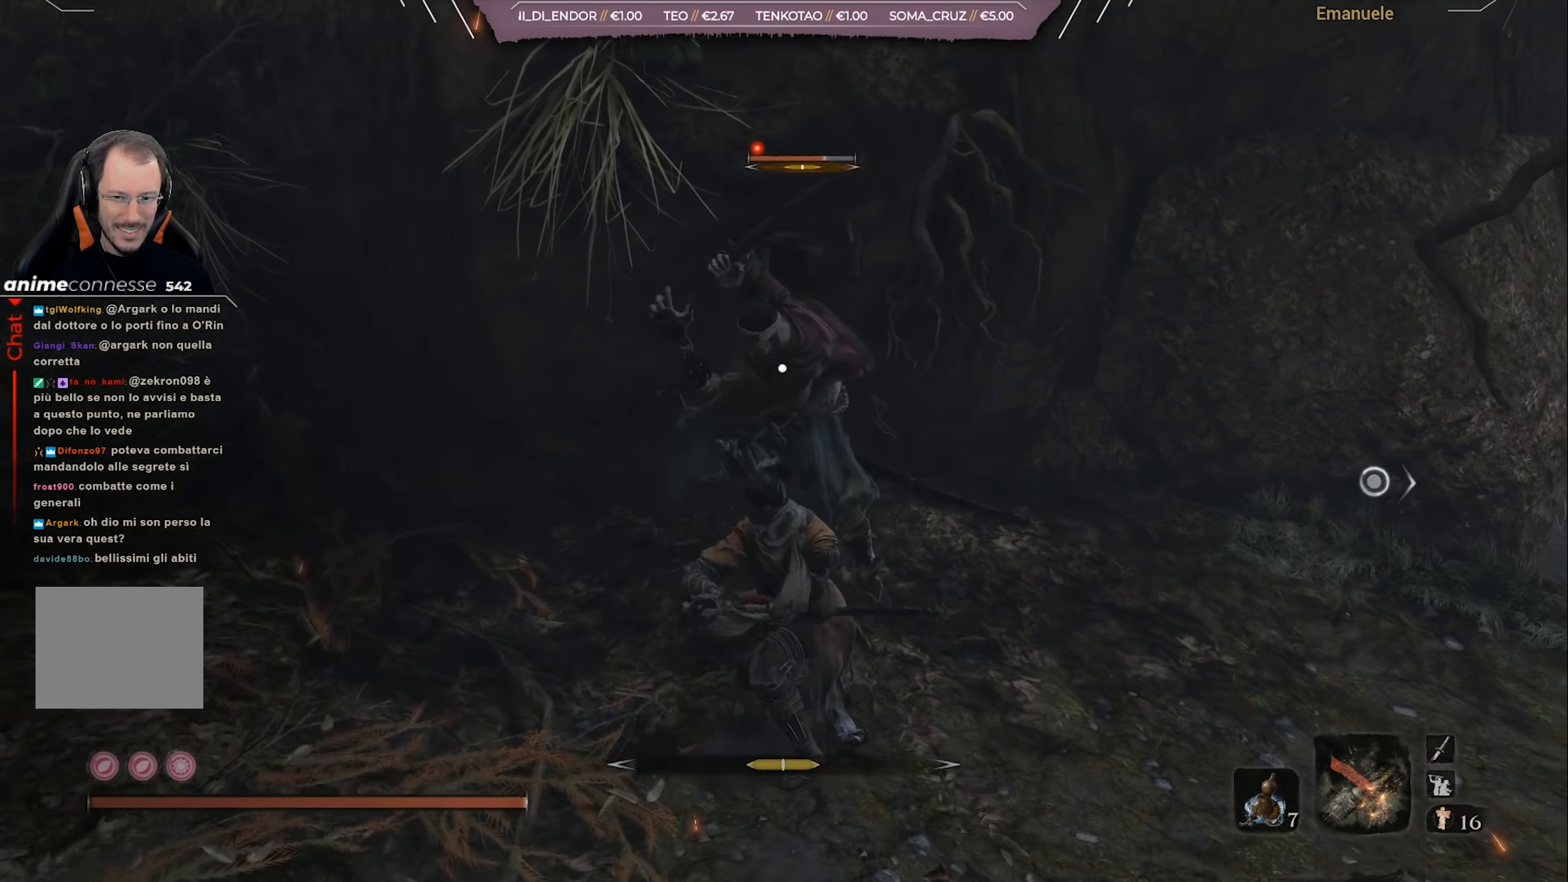
{"buttons": ["R1"], "left_stick": "center", "right_stick": "center", "events": [[100, "R1", "up"], [167, "R1", "down"], [434, "R1", "up"], [501, "R1", "down"]]}
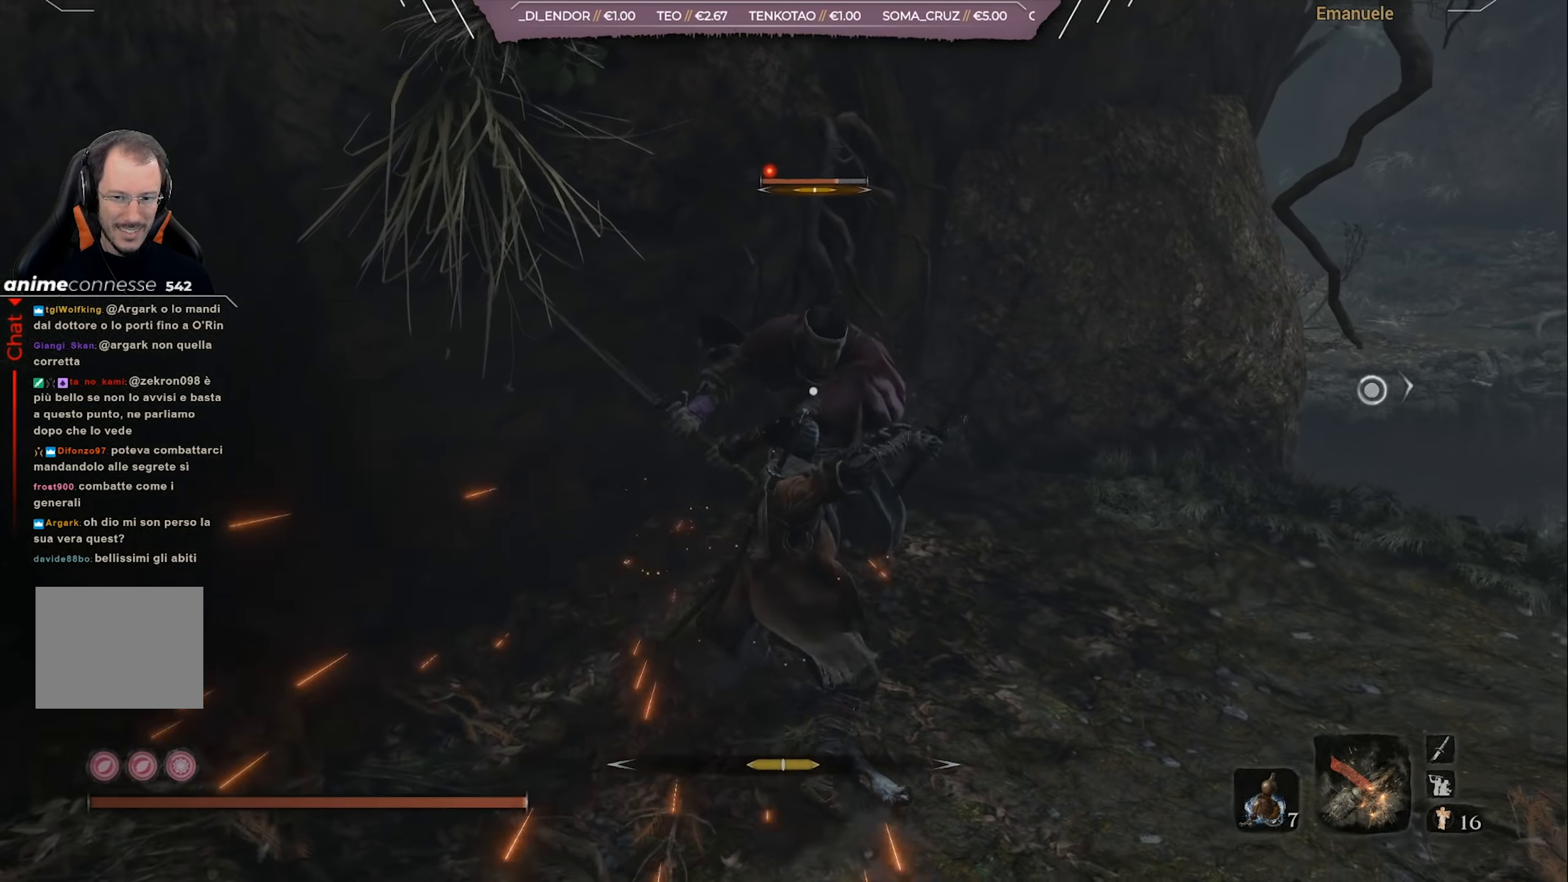
{"buttons": [], "left_stick": "center", "right_stick": "center", "events": [[267, "R1", "up"]]}